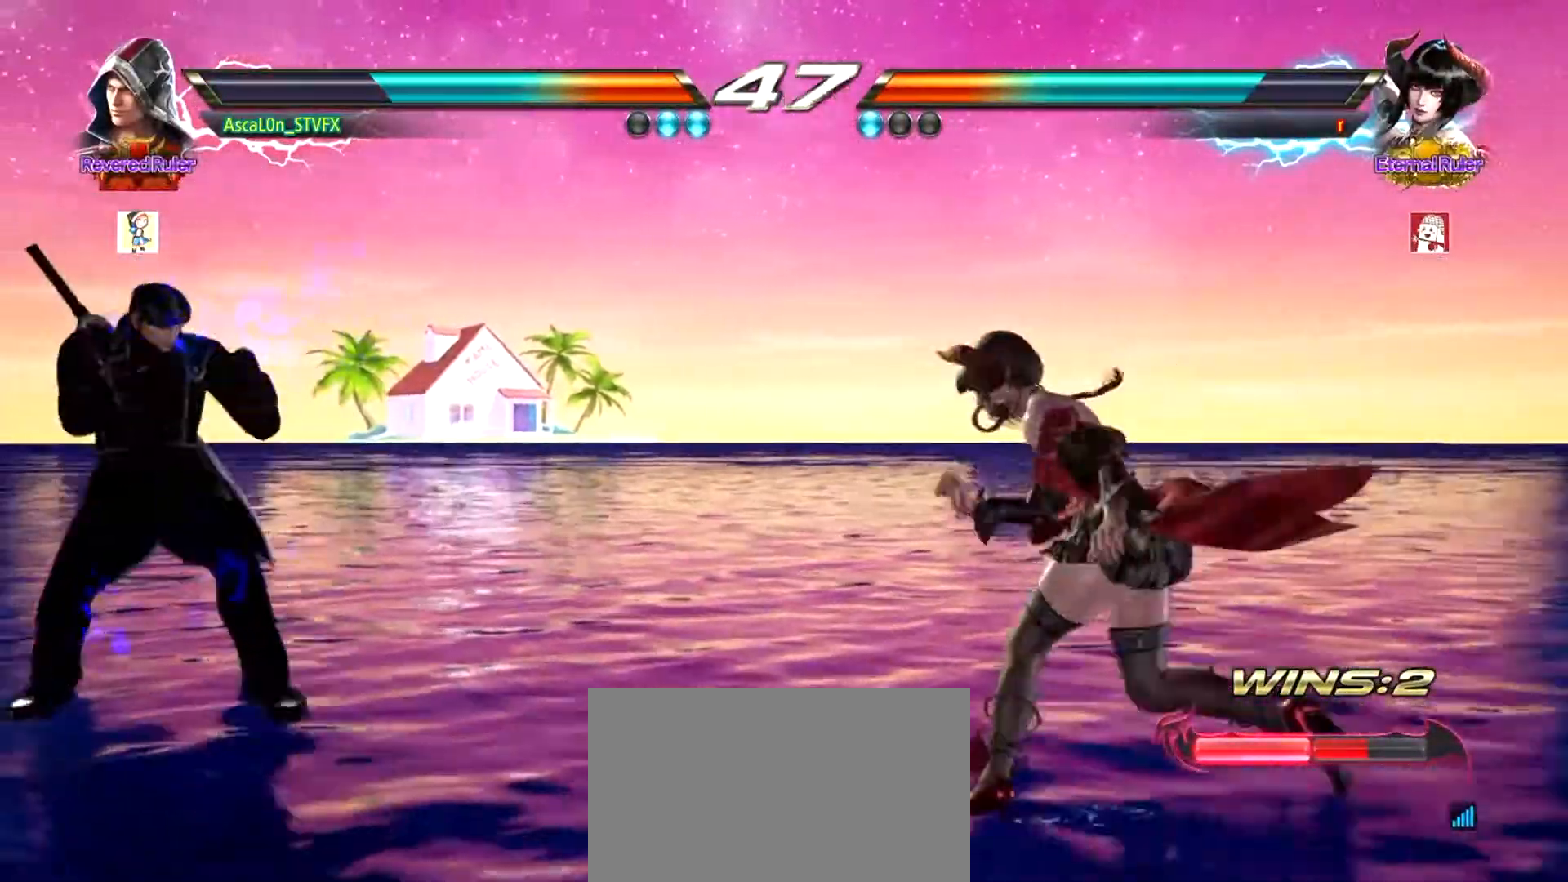
Gameplay with a controller (arcade stick); each line is a JSON object with the inputs held at the frame after it. "events" lists button and stick changes between this image and that frame as [ms after this image, input, new state], when the widget could be followed in between. Not read: L3 R3.
{"buttons": [], "left_stick": "left", "events": [[117, "left_stick", "center"], [217, "left_stick", "right"], [367, "left_stick", "center"], [417, "left_stick", "left"]]}
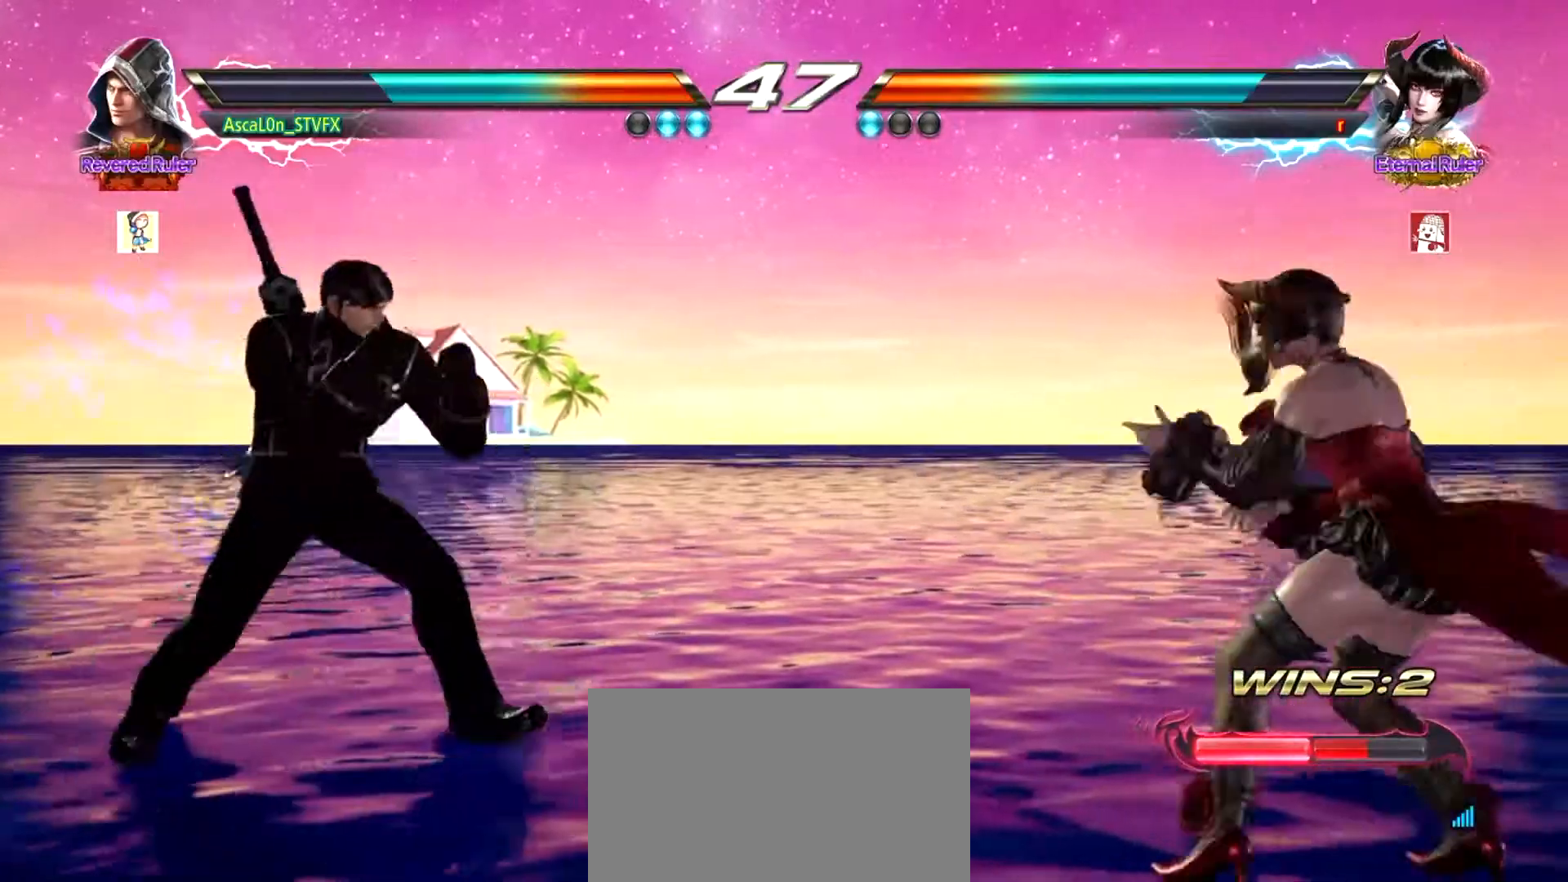
{"buttons": [], "left_stick": "center", "events": [[17, "left_stick", "center"]]}
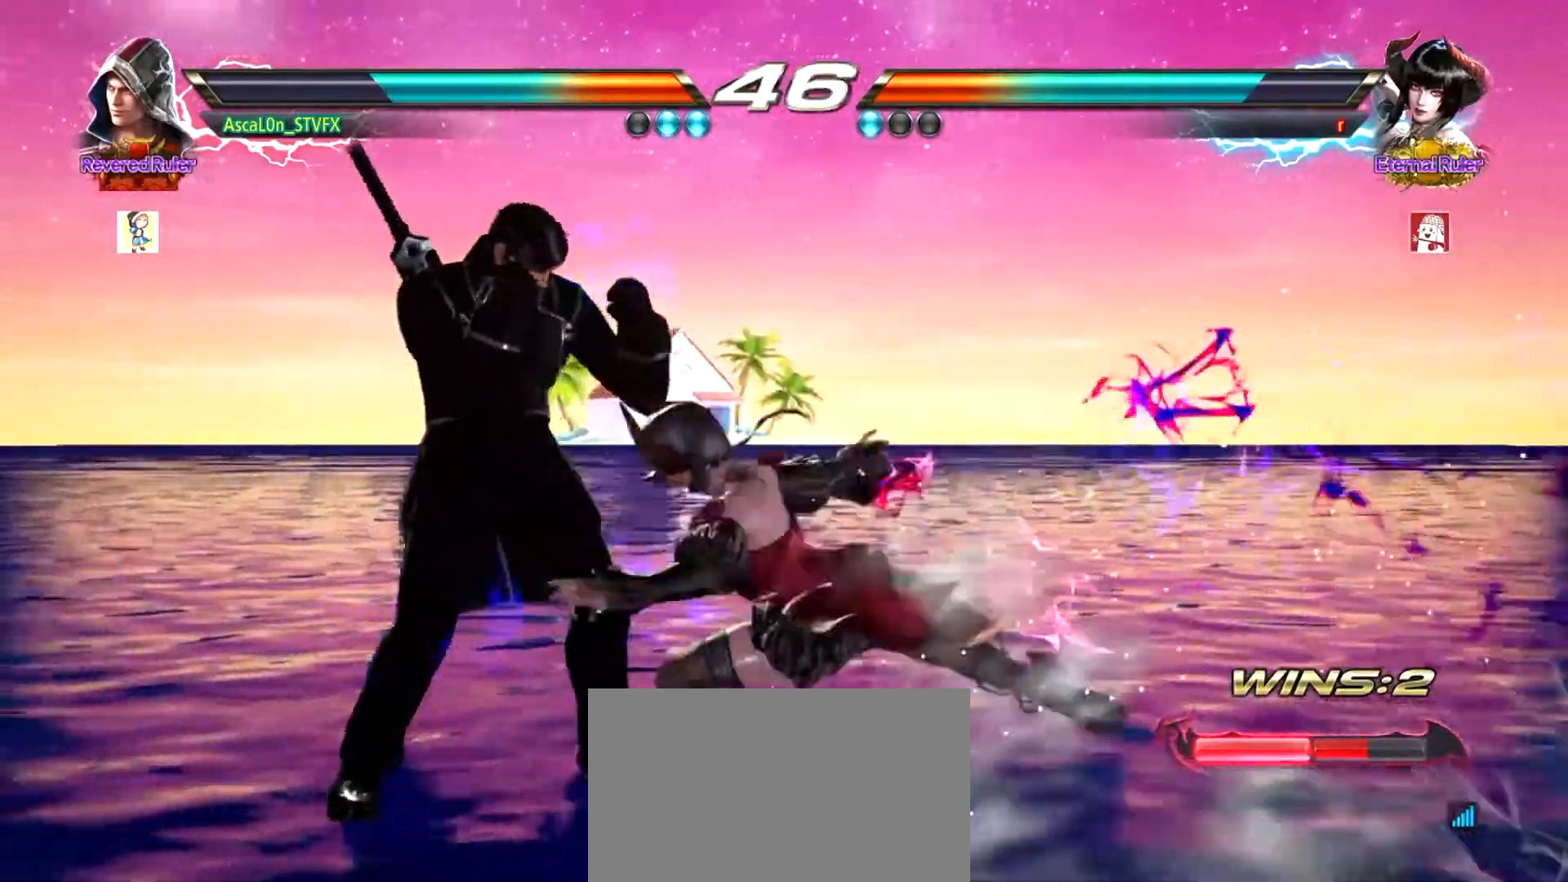
{"buttons": [], "left_stick": "center", "events": [[83, "left_stick", "left"], [450, "left_stick", "center"]]}
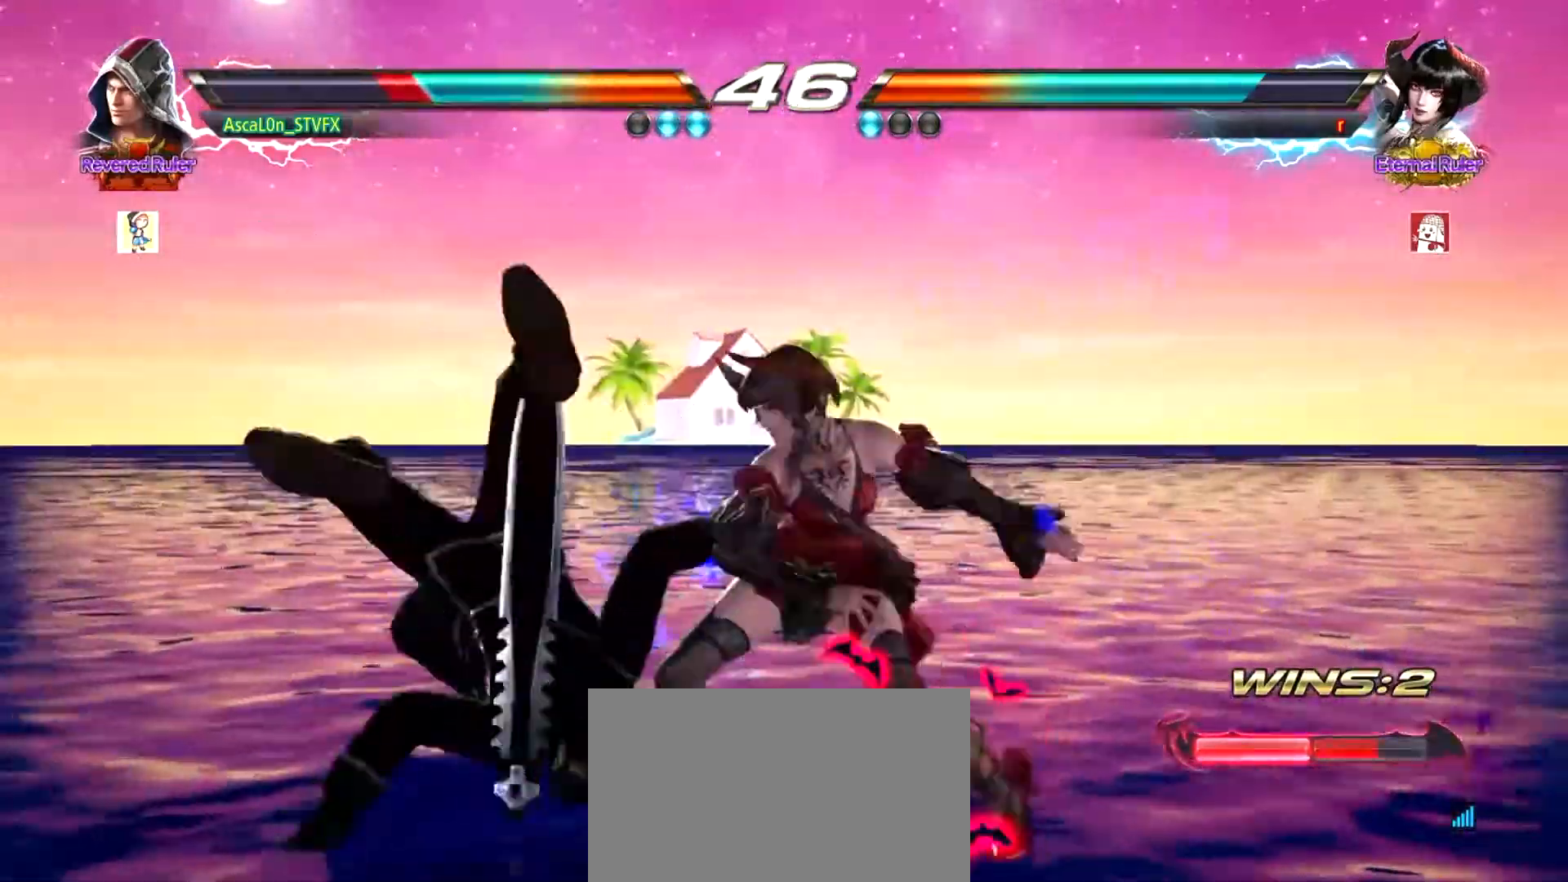
{"buttons": [], "left_stick": "center", "events": [[401, "SQUARE", "down"], [468, "SQUARE", "up"]]}
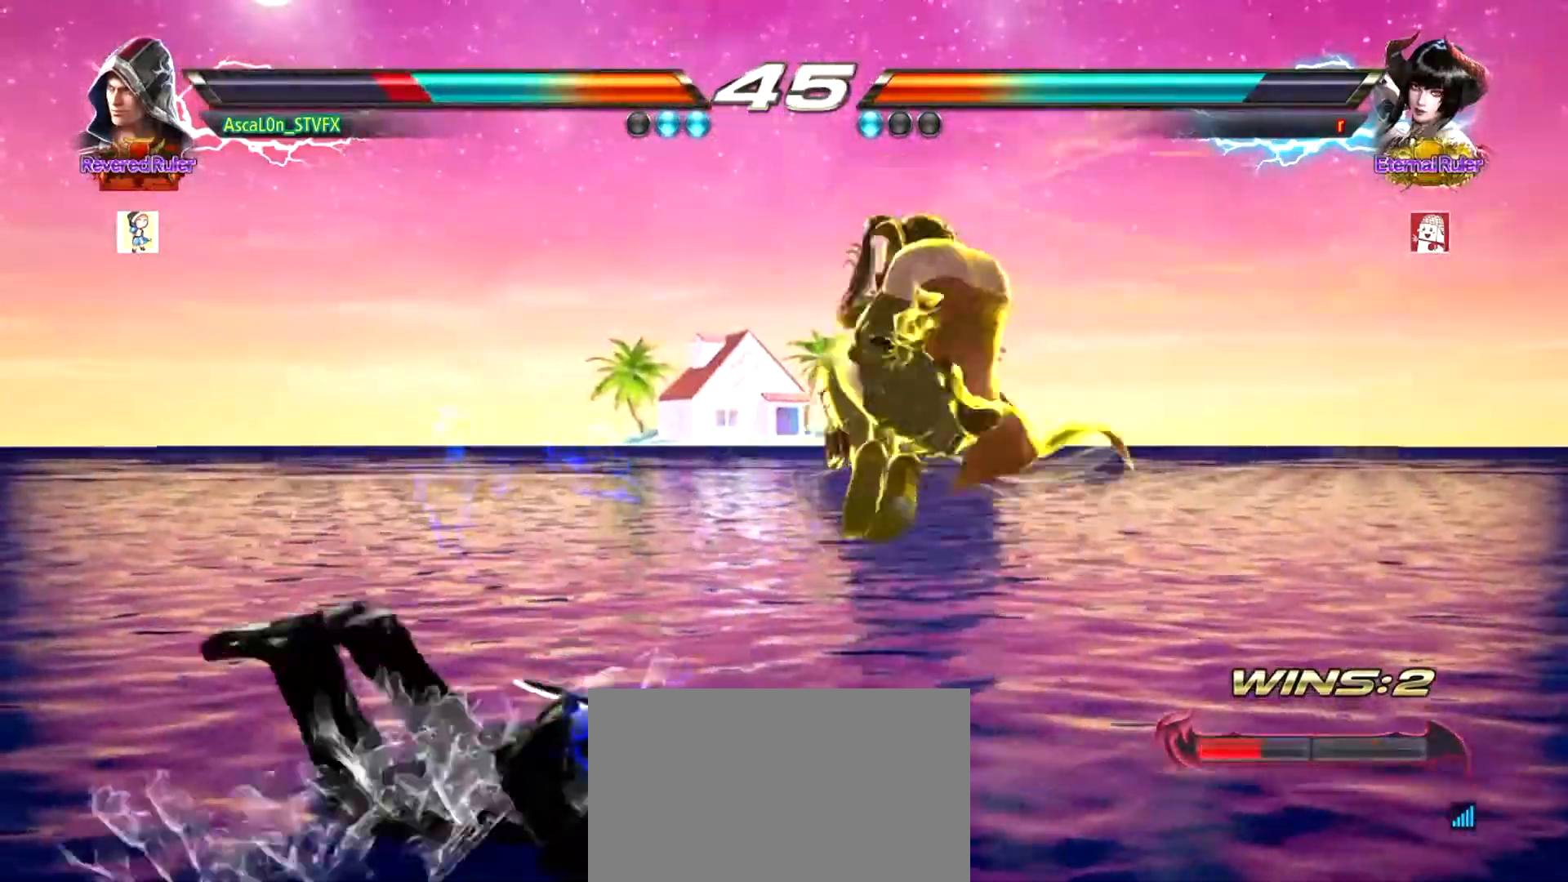
{"buttons": [], "left_stick": "center", "events": [[67, "SQUARE", "down"], [83, "SQUARE", "up"], [150, "SQUARE", "down"], [217, "SQUARE", "up"], [300, "SQUARE", "down"], [334, "SQUARE", "up"], [417, "SQUARE", "down"], [484, "SQUARE", "up"]]}
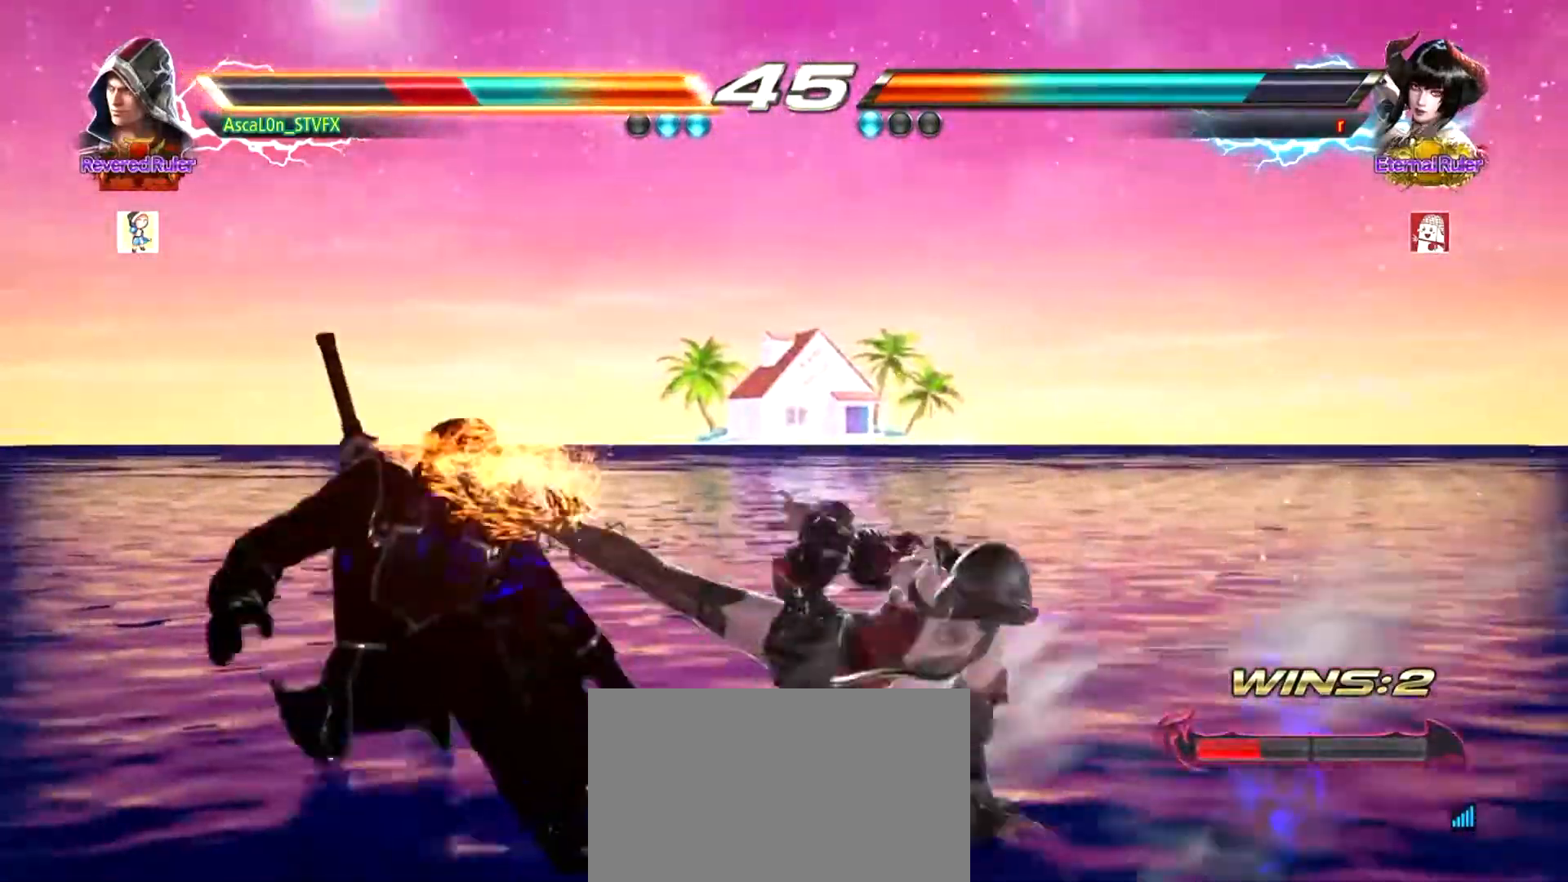
{"buttons": [], "left_stick": "center", "events": [[51, "SQUARE", "down"], [67, "SQUARE", "up"], [134, "SQUARE", "down"], [234, "SQUARE", "up"], [284, "SQUARE", "down"], [317, "SQUARE", "up"]]}
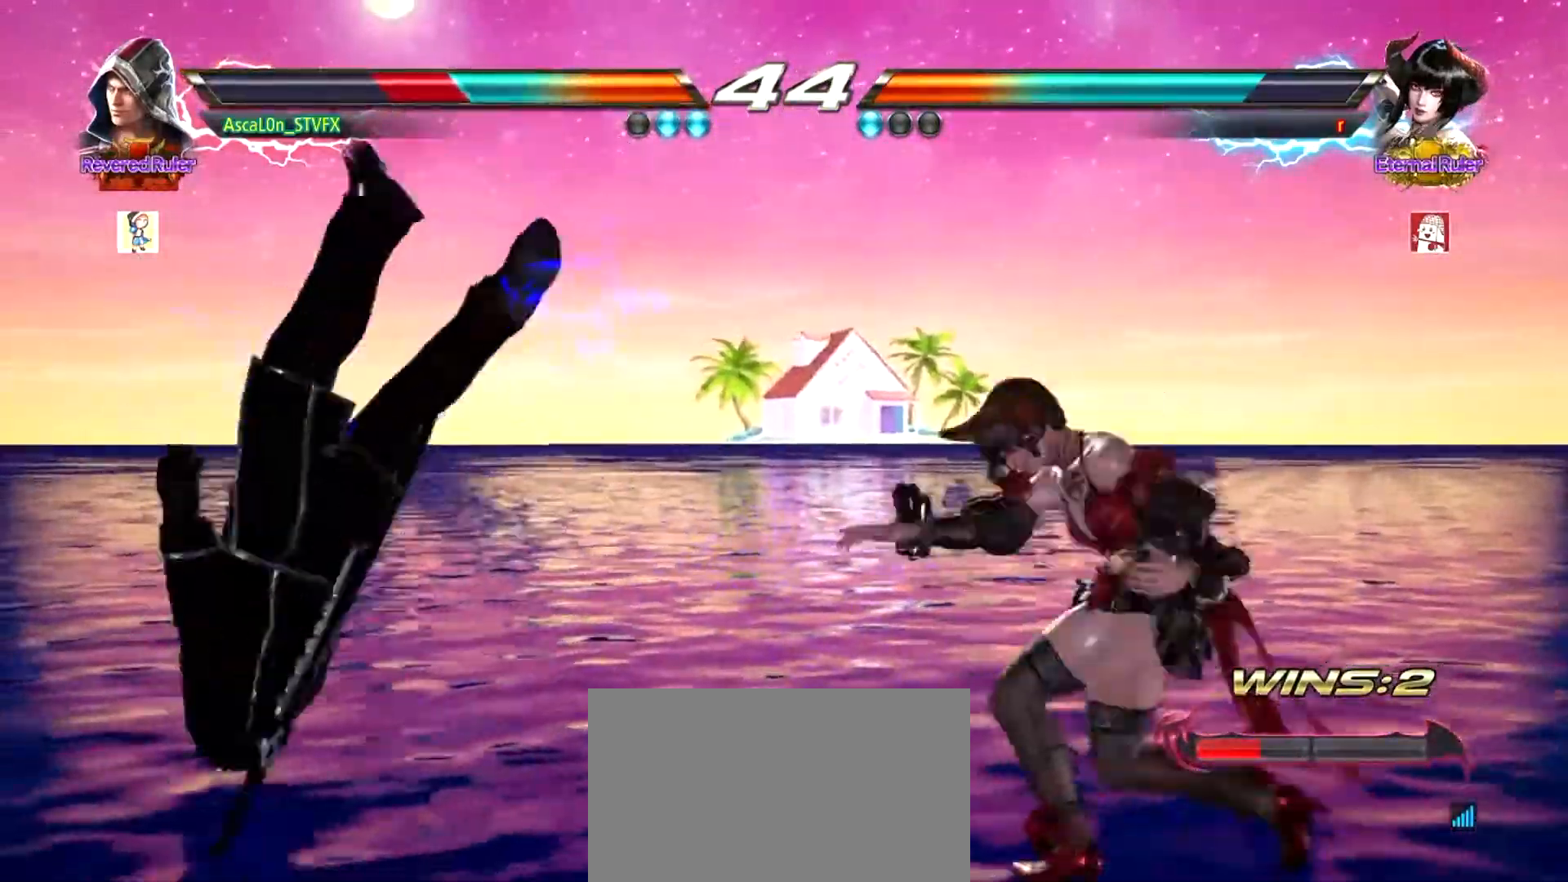
{"buttons": [], "left_stick": "center", "events": [[33, "SQUARE", "down"], [83, "SQUARE", "up"], [300, "SQUARE", "down"], [334, "SQUARE", "up"], [400, "SQUARE", "down"], [450, "SQUARE", "up"]]}
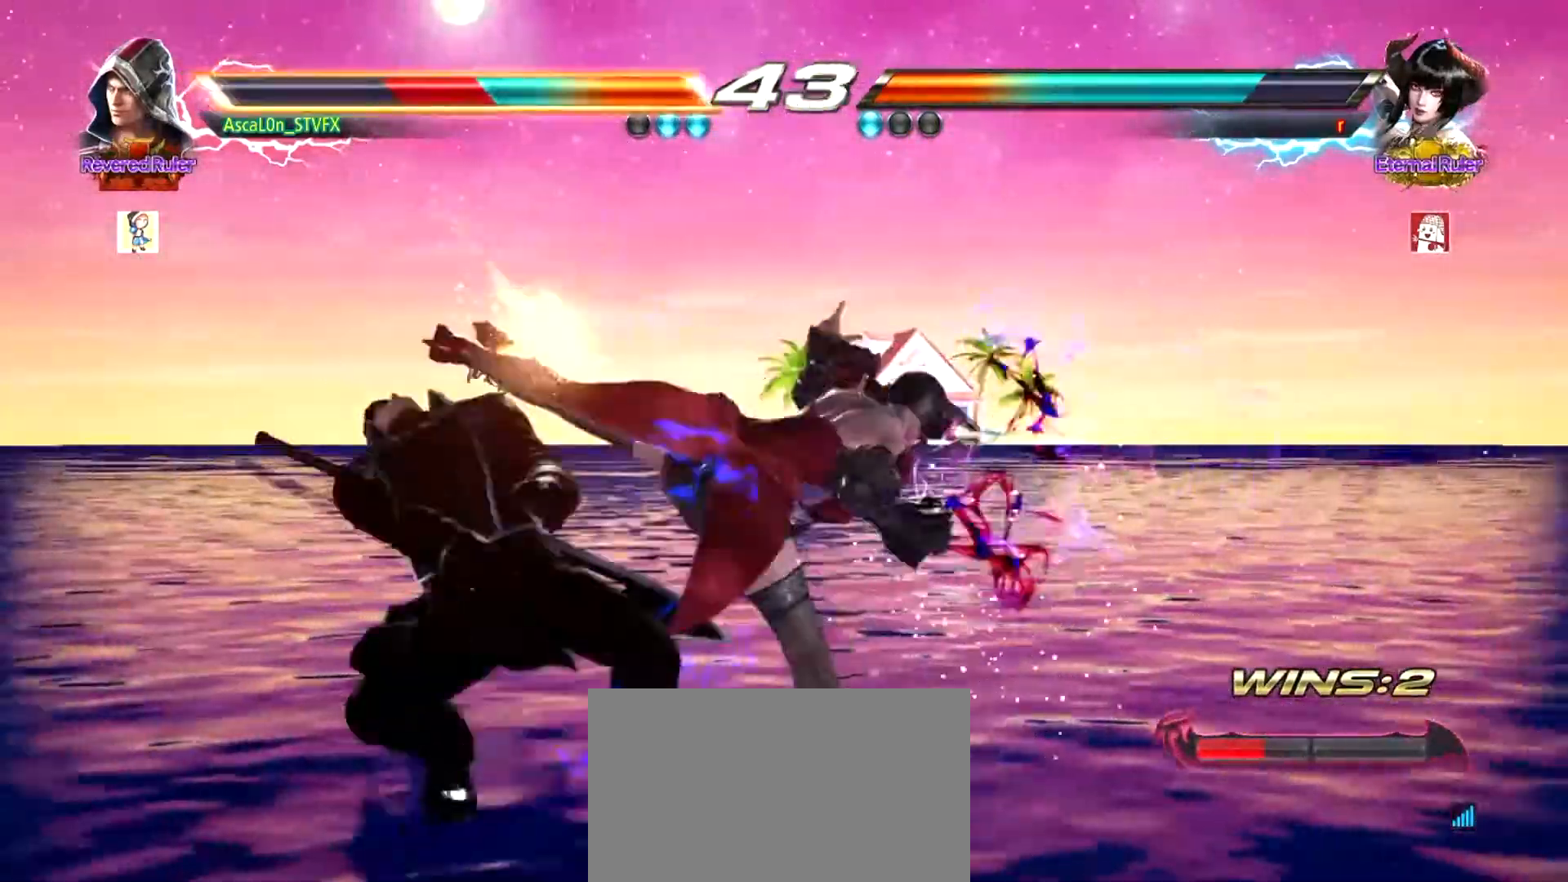
{"buttons": [], "left_stick": "center", "events": [[17, "SQUARE", "down"], [67, "SQUARE", "up"], [167, "SQUARE", "down"], [201, "SQUARE", "up"], [284, "SQUARE", "down"], [351, "SQUARE", "up"], [434, "SQUARE", "down"], [468, "SQUARE", "up"]]}
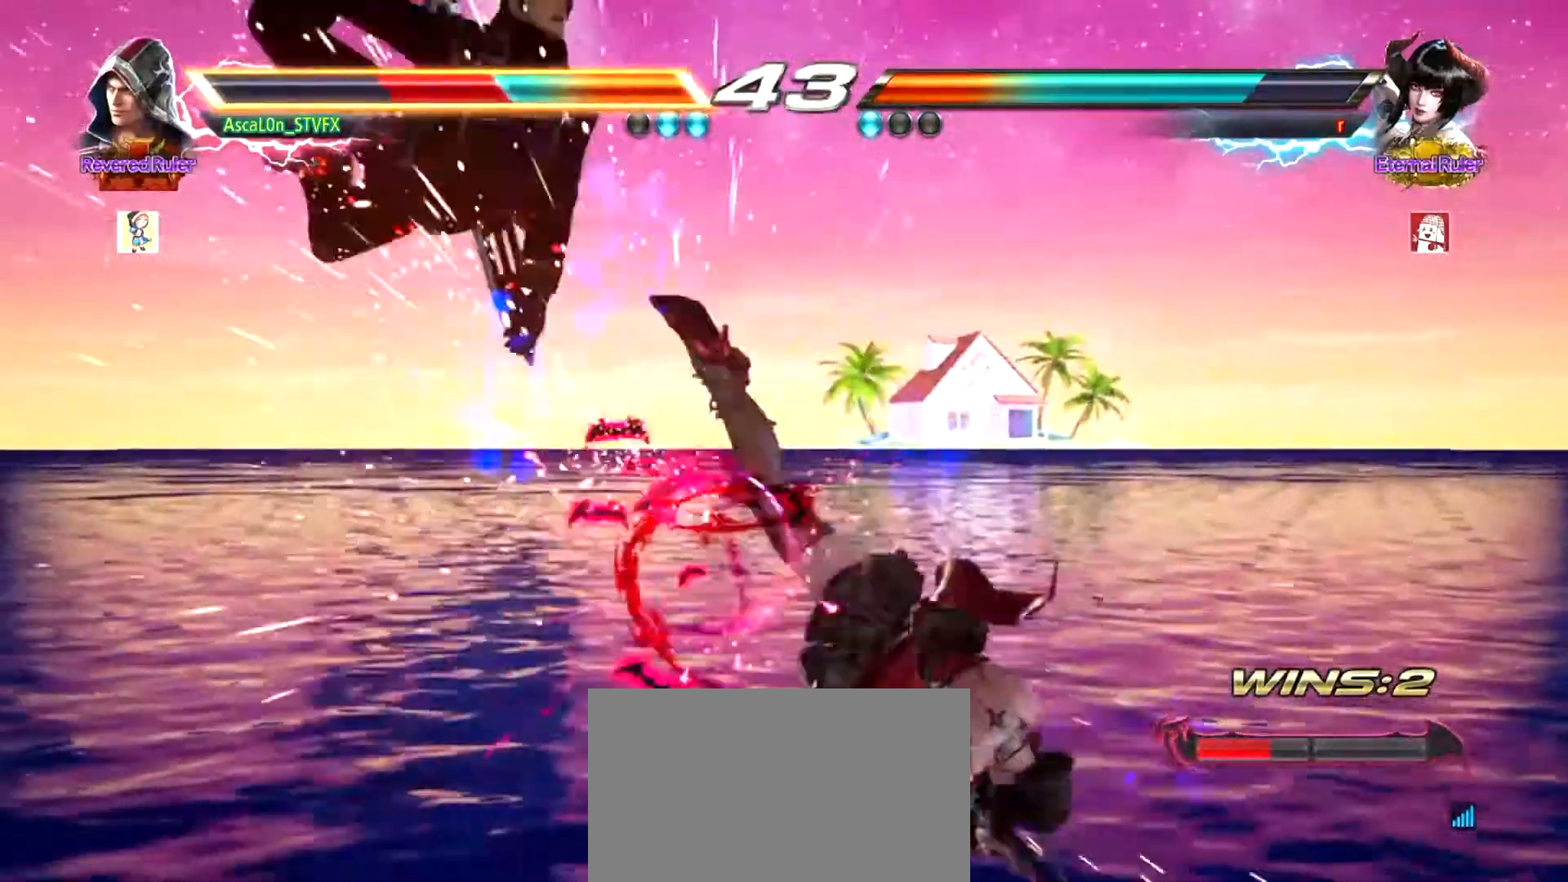
{"buttons": [], "left_stick": "center", "events": [[67, "SQUARE", "down"], [83, "SQUARE", "up"], [183, "SQUARE", "down"], [234, "SQUARE", "up"], [300, "SQUARE", "down"], [367, "SQUARE", "up"], [450, "SQUARE", "down"], [484, "SQUARE", "up"]]}
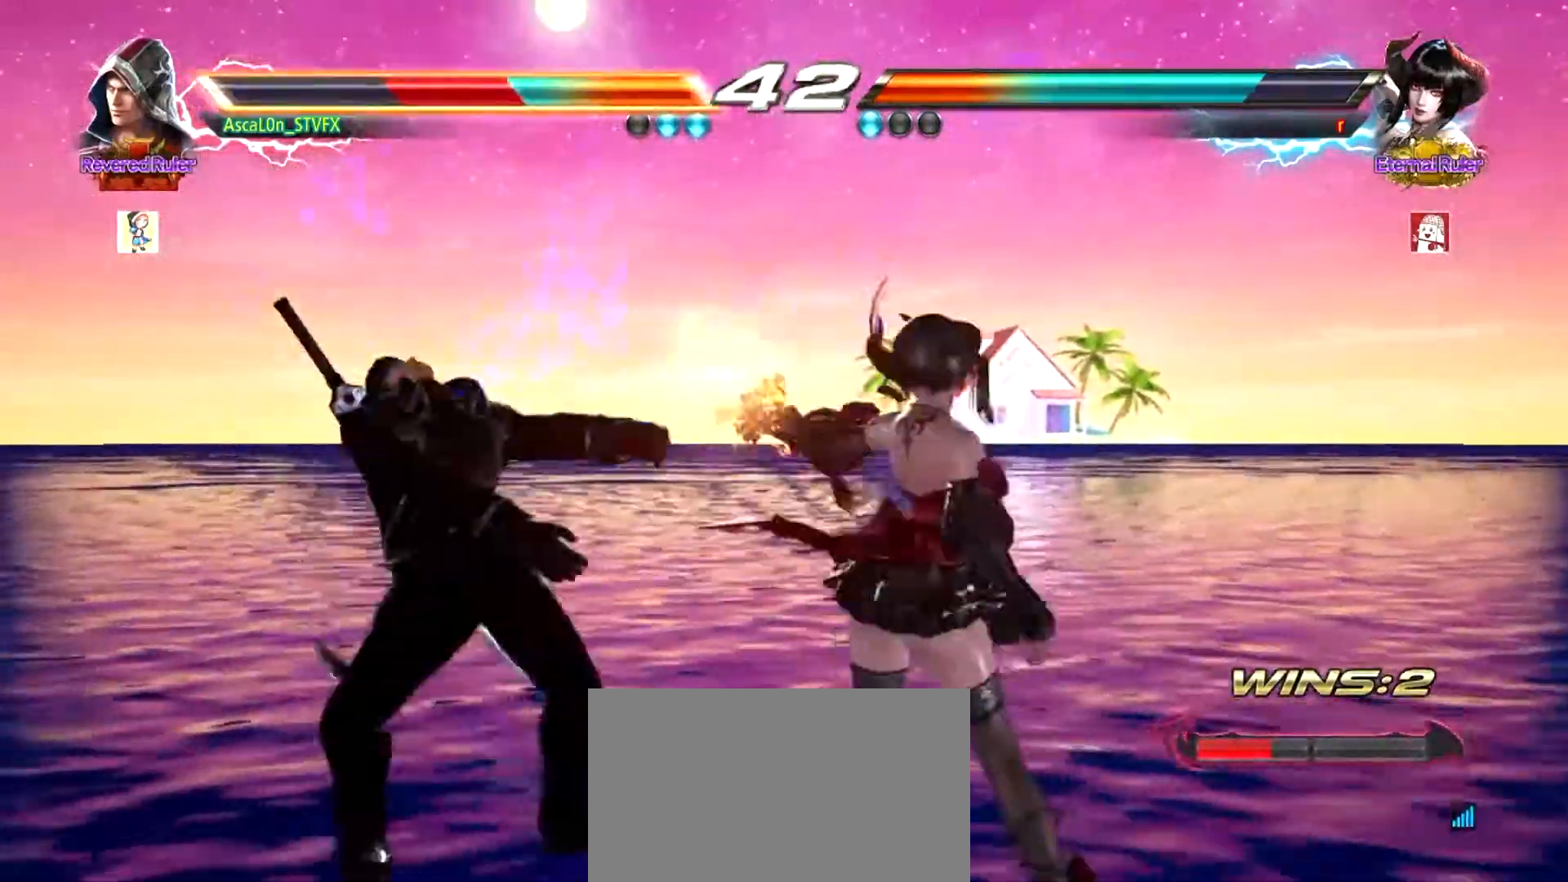
{"buttons": ["SQUARE"], "left_stick": "center", "events": [[67, "SQUARE", "down"], [134, "SQUARE", "up"], [201, "SQUARE", "down"], [251, "SQUARE", "up"], [351, "SQUARE", "down"], [401, "SQUARE", "up"], [468, "SQUARE", "down"]]}
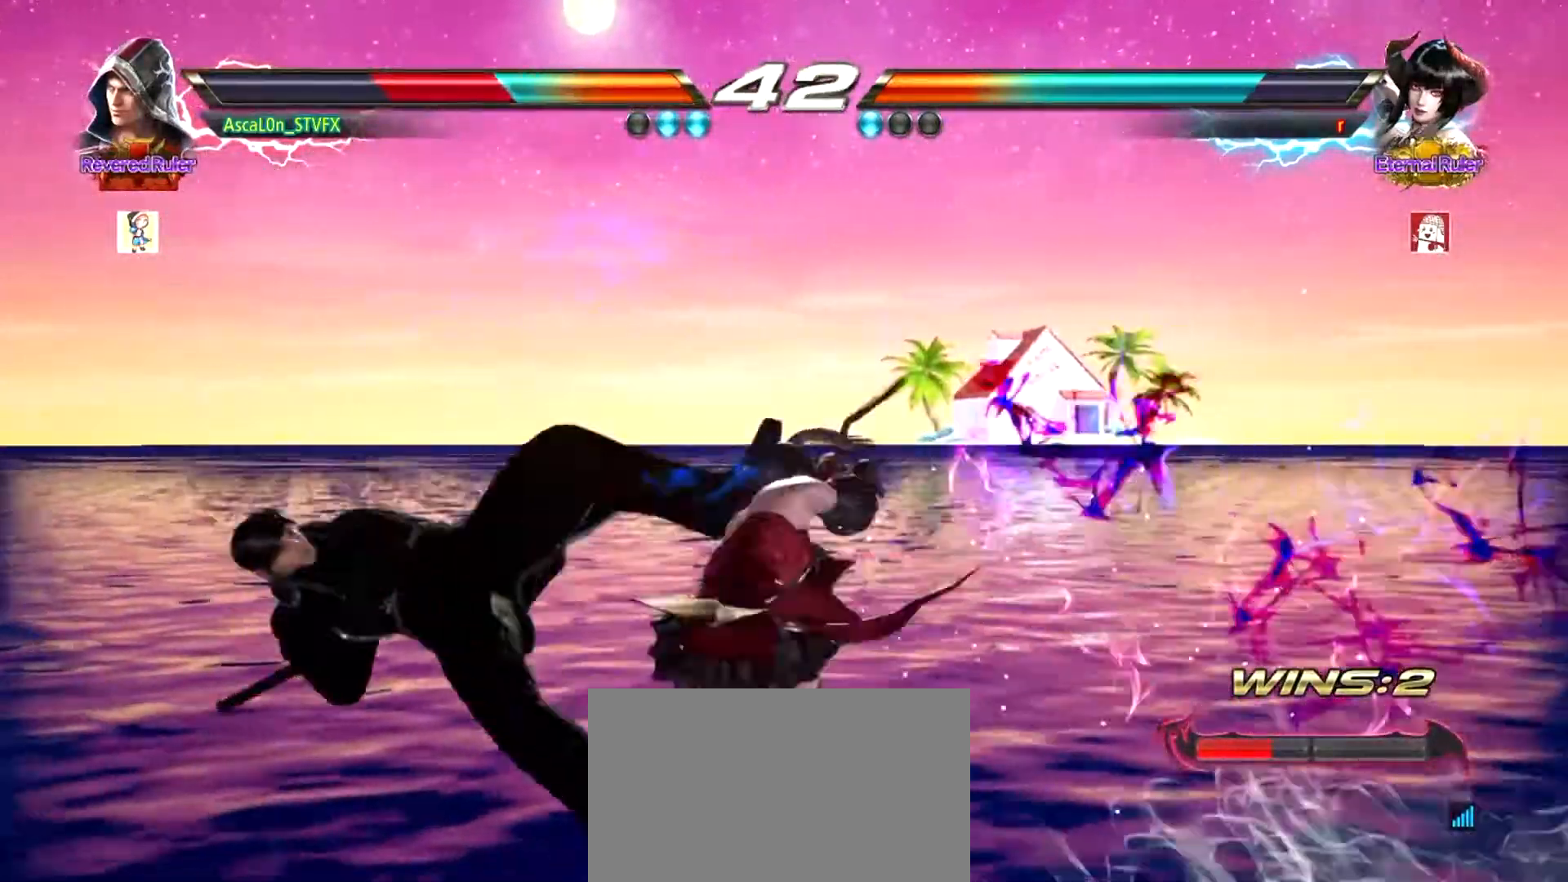
{"buttons": ["SQUARE"], "left_stick": "center", "events": [[33, "SQUARE", "up"], [83, "SQUARE", "down"], [183, "SQUARE", "up"], [234, "SQUARE", "down"], [300, "SQUARE", "up"], [367, "SQUARE", "down"], [450, "SQUARE", "up"], [484, "SQUARE", "down"]]}
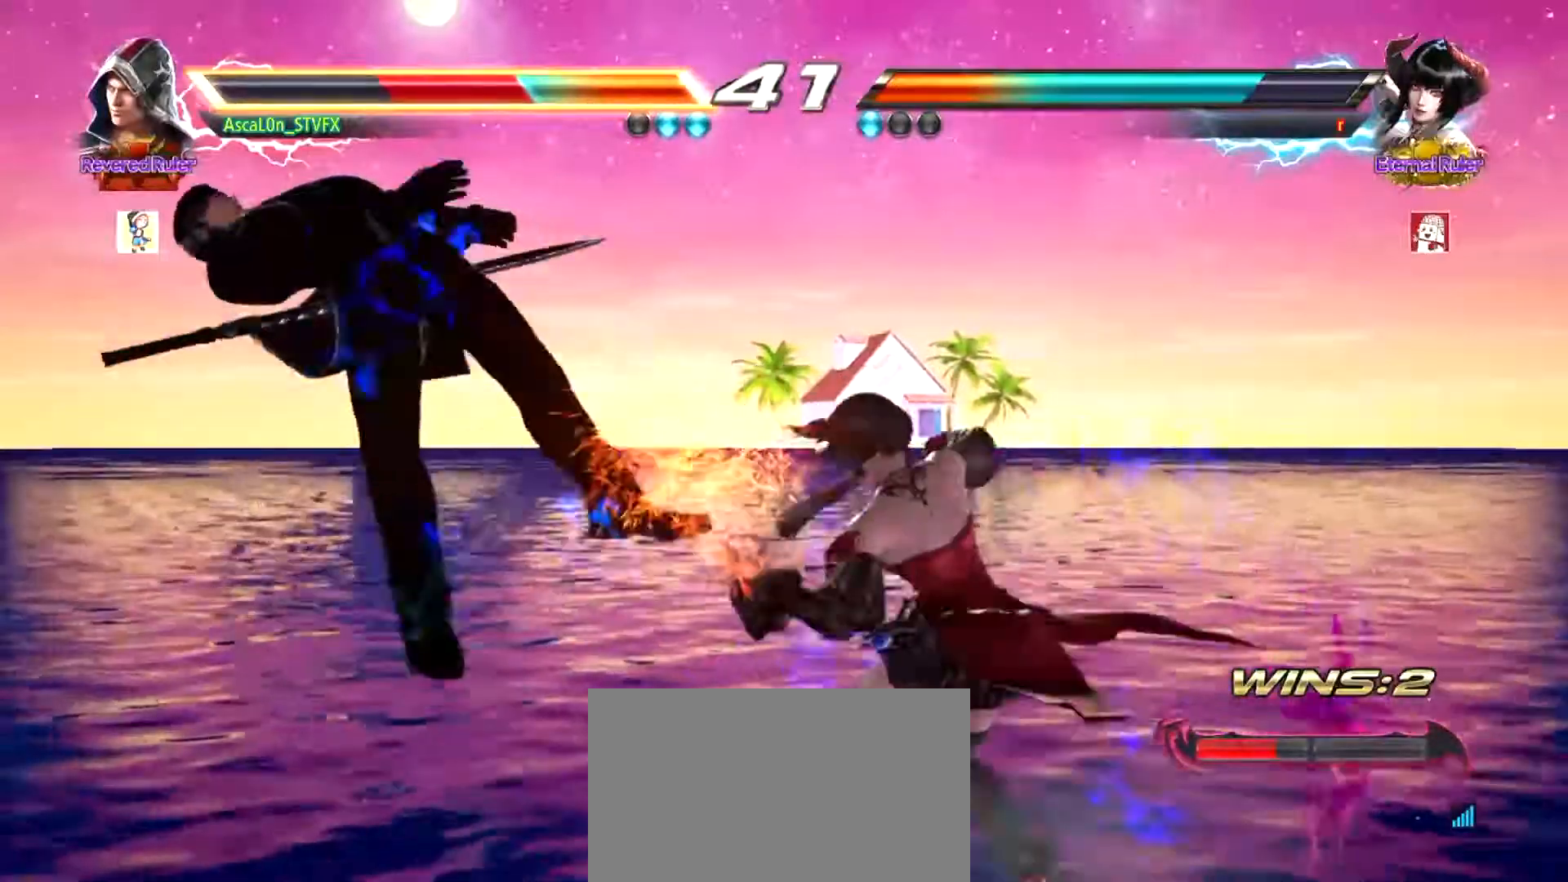
{"buttons": [], "left_stick": "center", "events": [[67, "SQUARE", "up"], [134, "SQUARE", "down"], [201, "SQUARE", "up"], [251, "SQUARE", "down"], [351, "SQUARE", "up"], [401, "SQUARE", "down"], [468, "SQUARE", "up"]]}
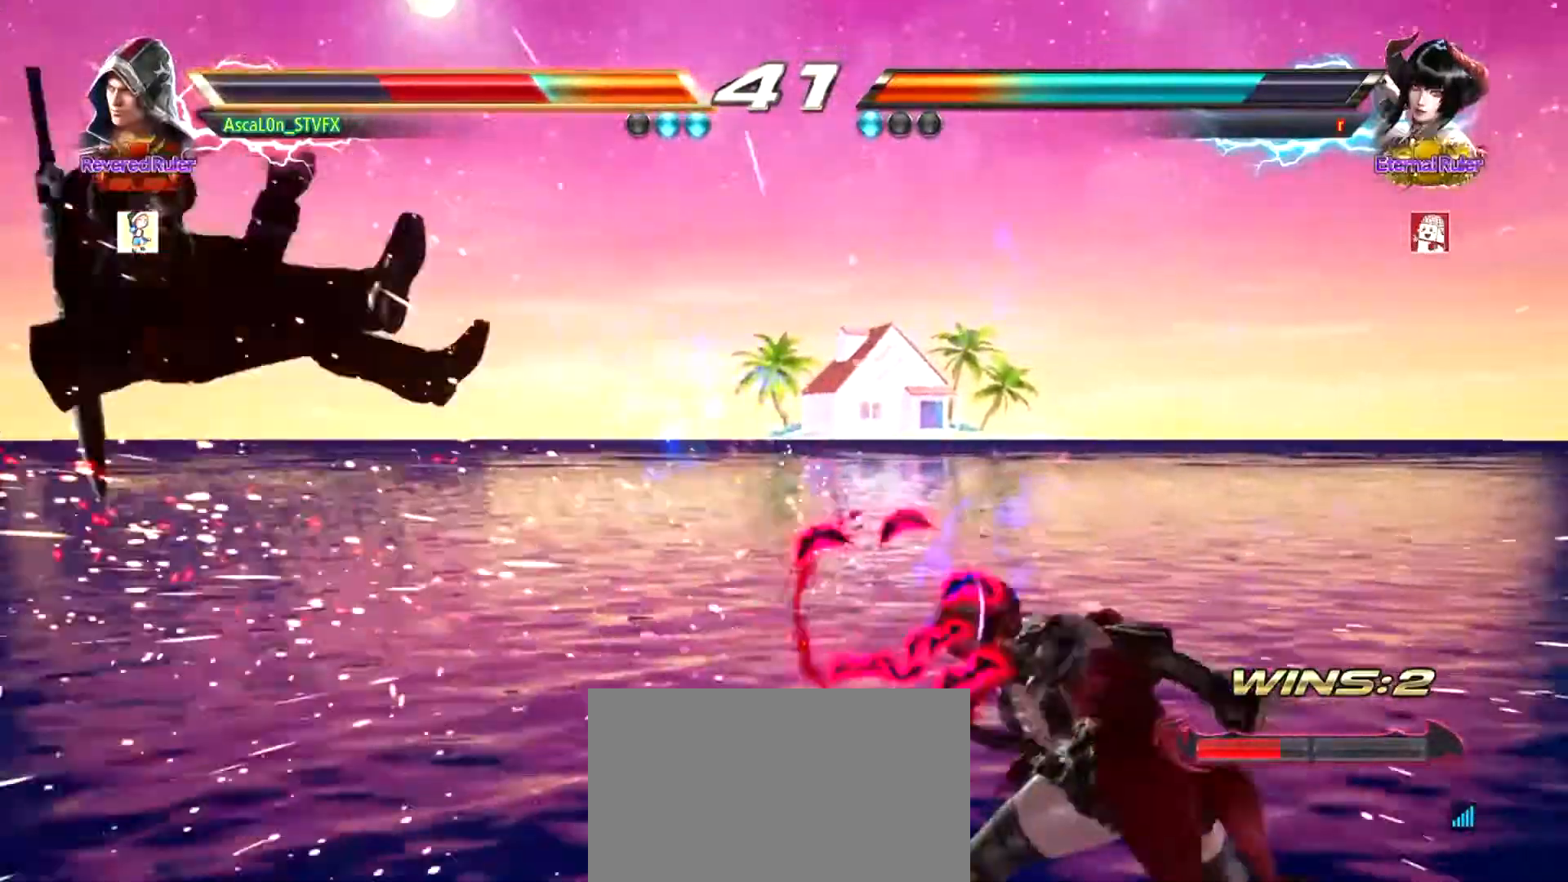
{"buttons": [], "left_stick": "left", "events": [[67, "SQUARE", "down"], [83, "SQUARE", "up"], [183, "SQUARE", "down"], [217, "SQUARE", "up"], [300, "SQUARE", "down"], [367, "SQUARE", "up"], [400, "left_stick", "left"]]}
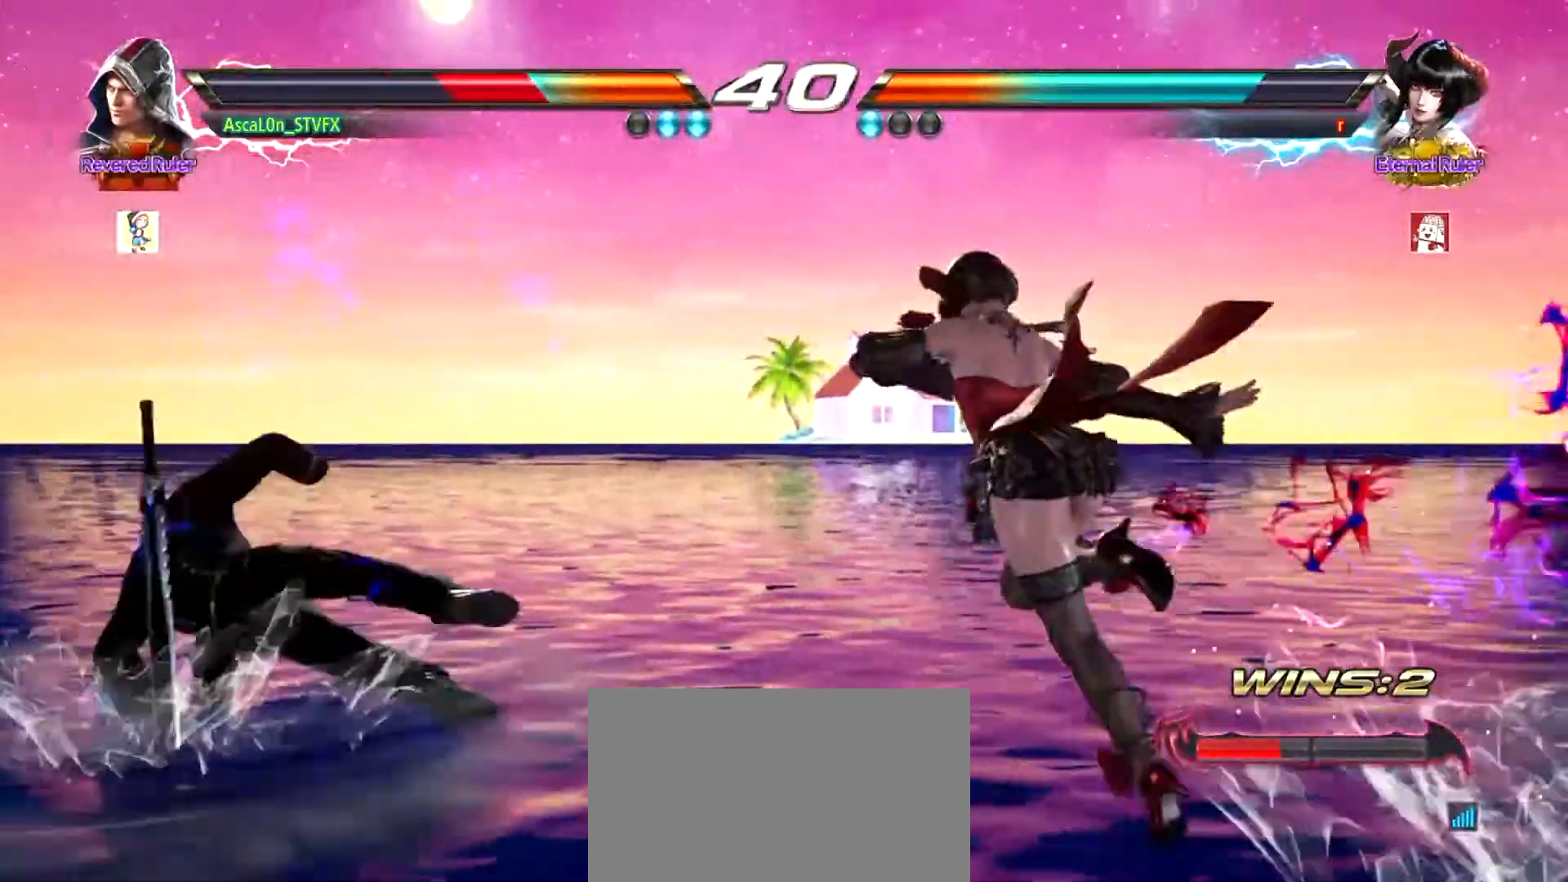
{"buttons": [], "left_stick": "left", "events": [[234, "left_stick", "center"], [401, "left_stick", "left"]]}
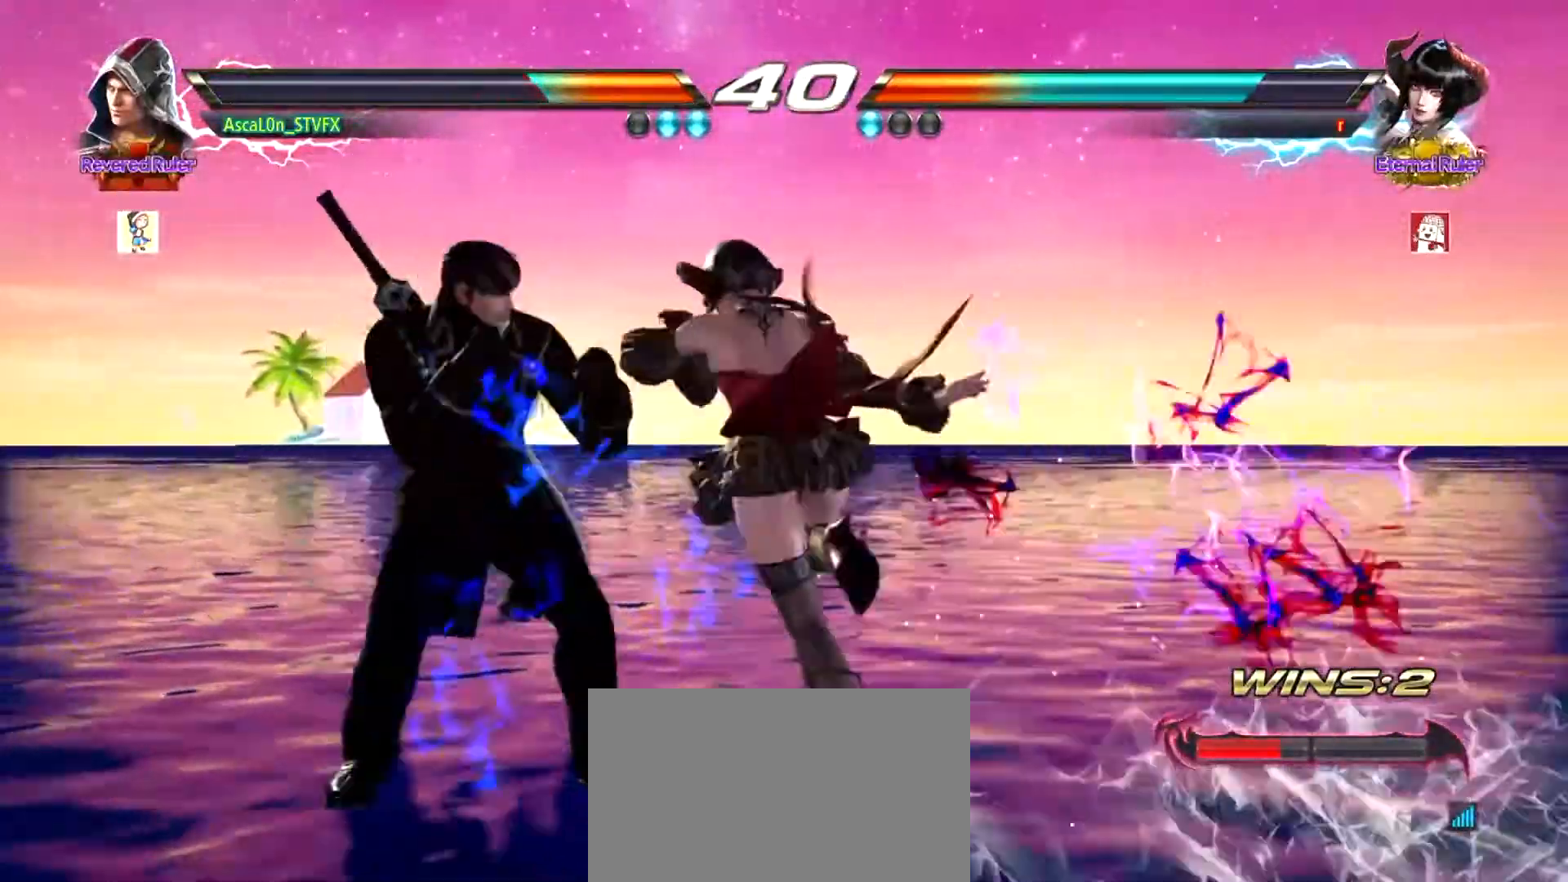
{"buttons": [], "left_stick": "center", "events": [[67, "left_stick", "center"], [234, "left_stick", "left"], [484, "left_stick", "center"]]}
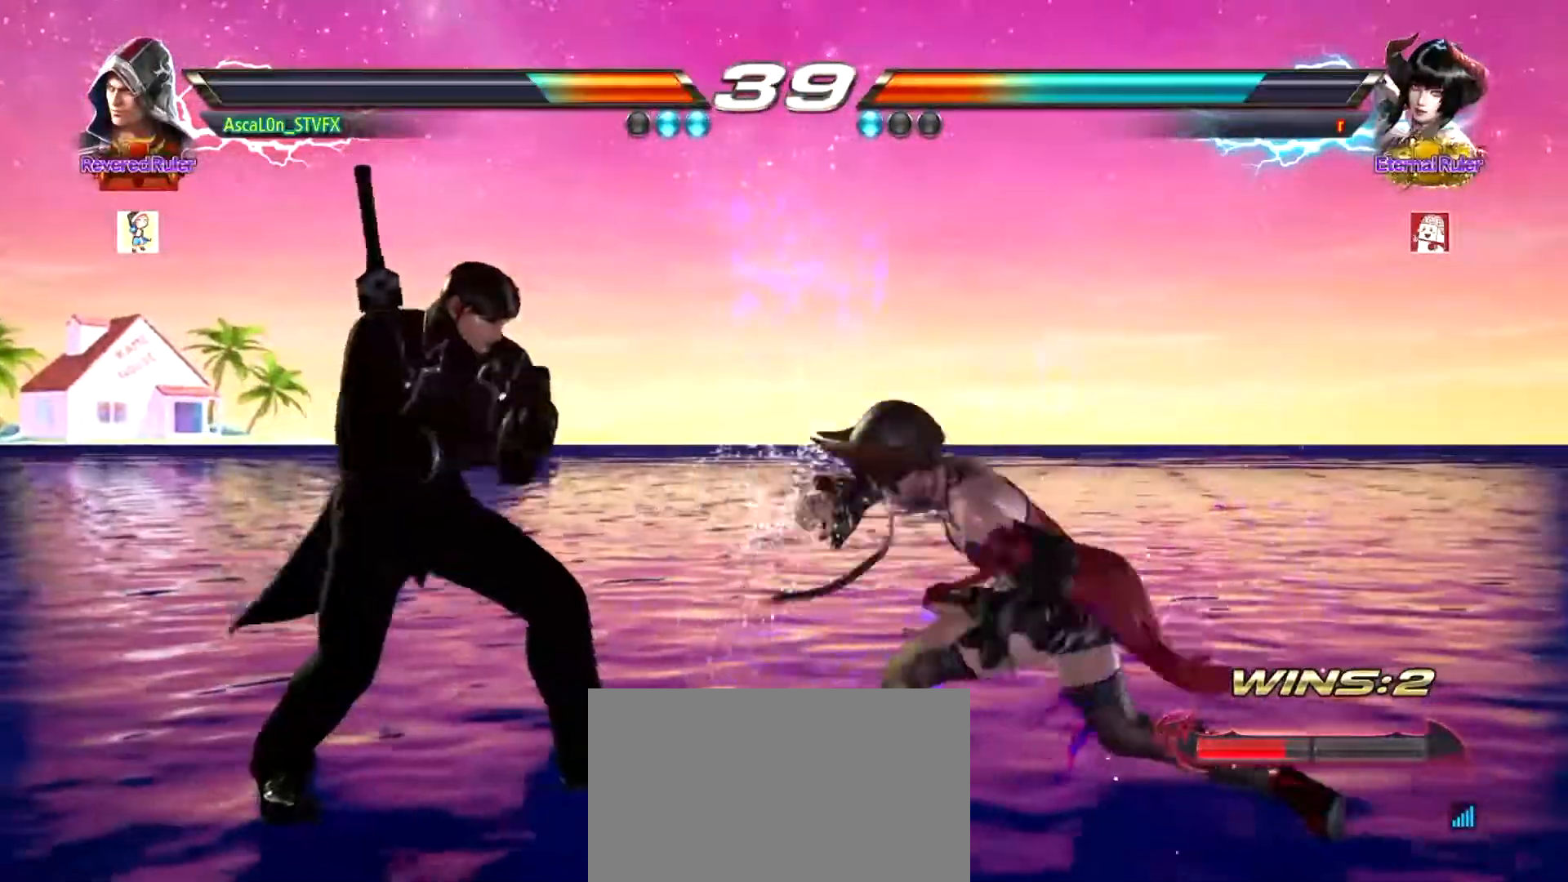
{"buttons": [], "left_stick": "left", "events": [[468, "left_stick", "left"]]}
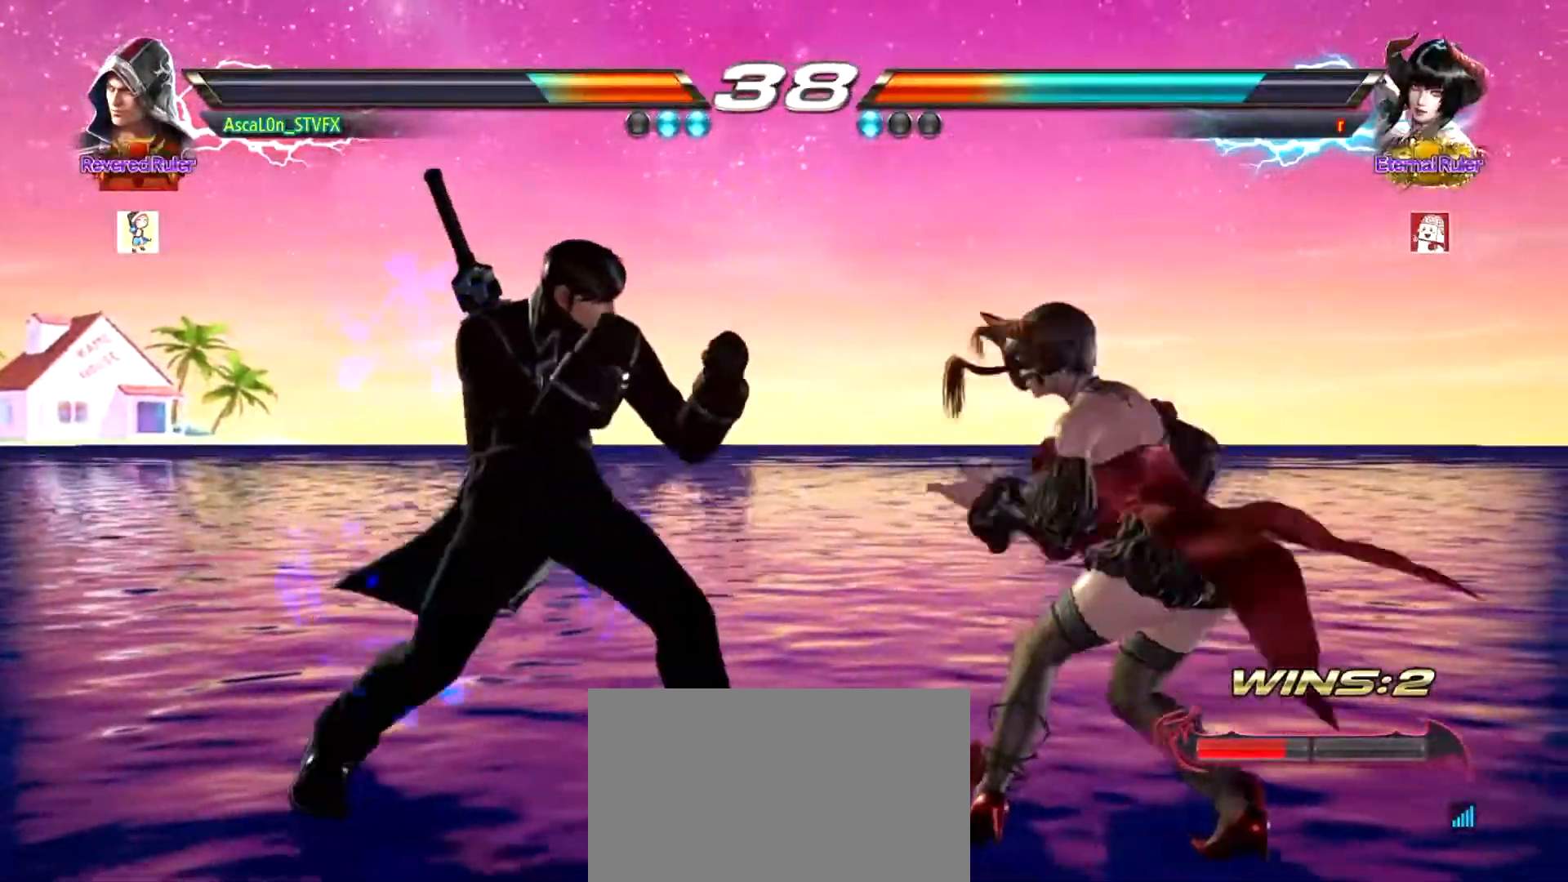
{"buttons": [], "left_stick": "center", "events": [[83, "left_stick", "right"], [150, "R2", "down"], [183, "TRIANGLE", "down"], [217, "R2", "up"], [217, "TRIANGLE", "up"], [234, "SQUARE", "down"], [234, "left_stick", "center"], [267, "SQUARE", "up"]]}
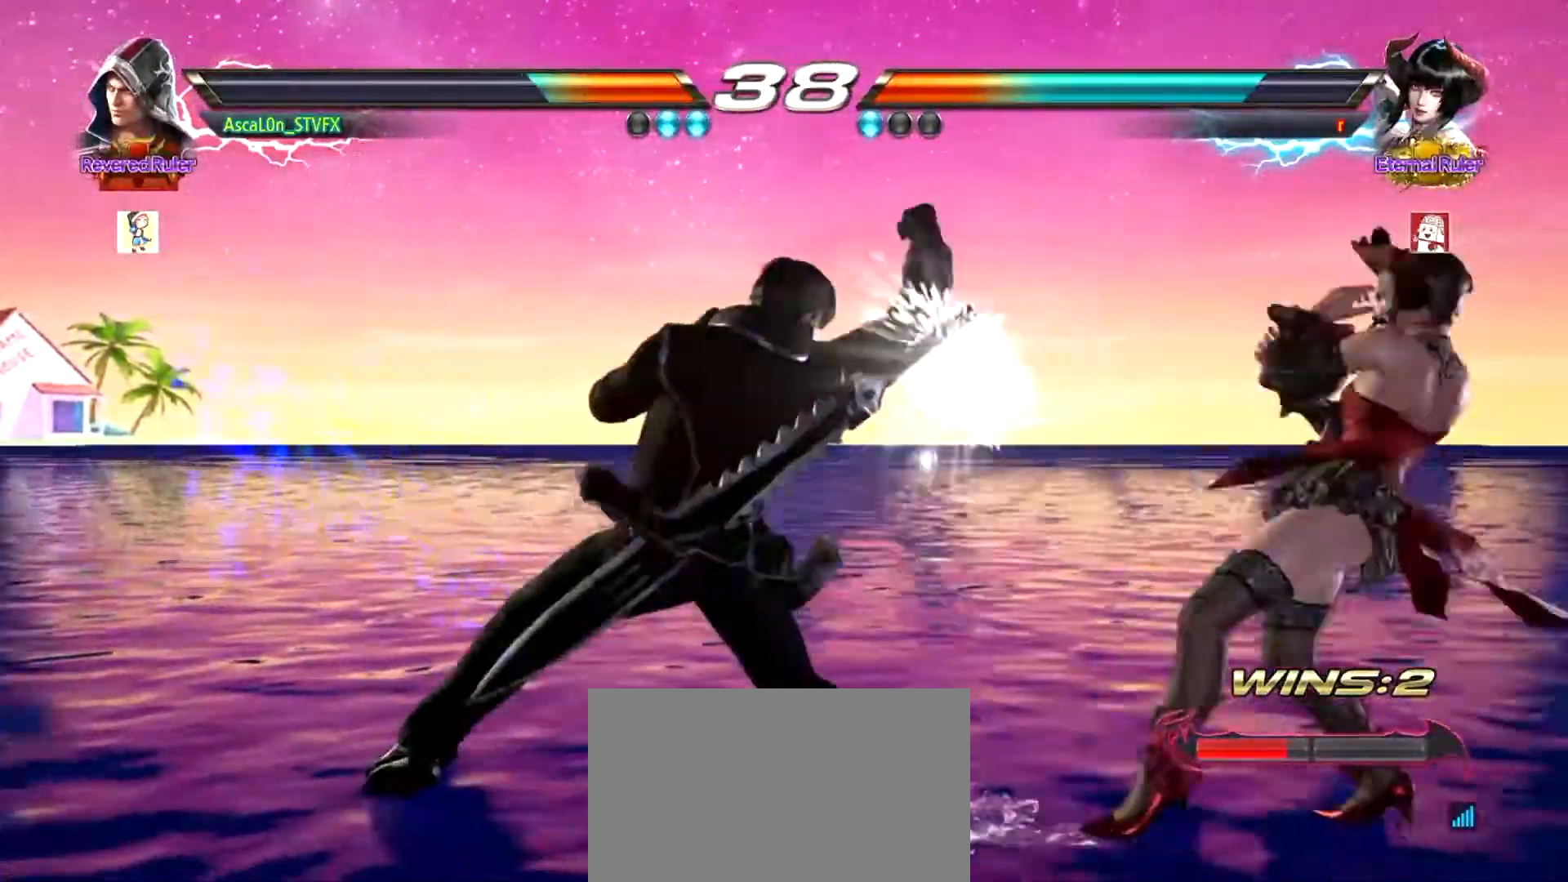
{"buttons": [], "left_stick": "center", "events": []}
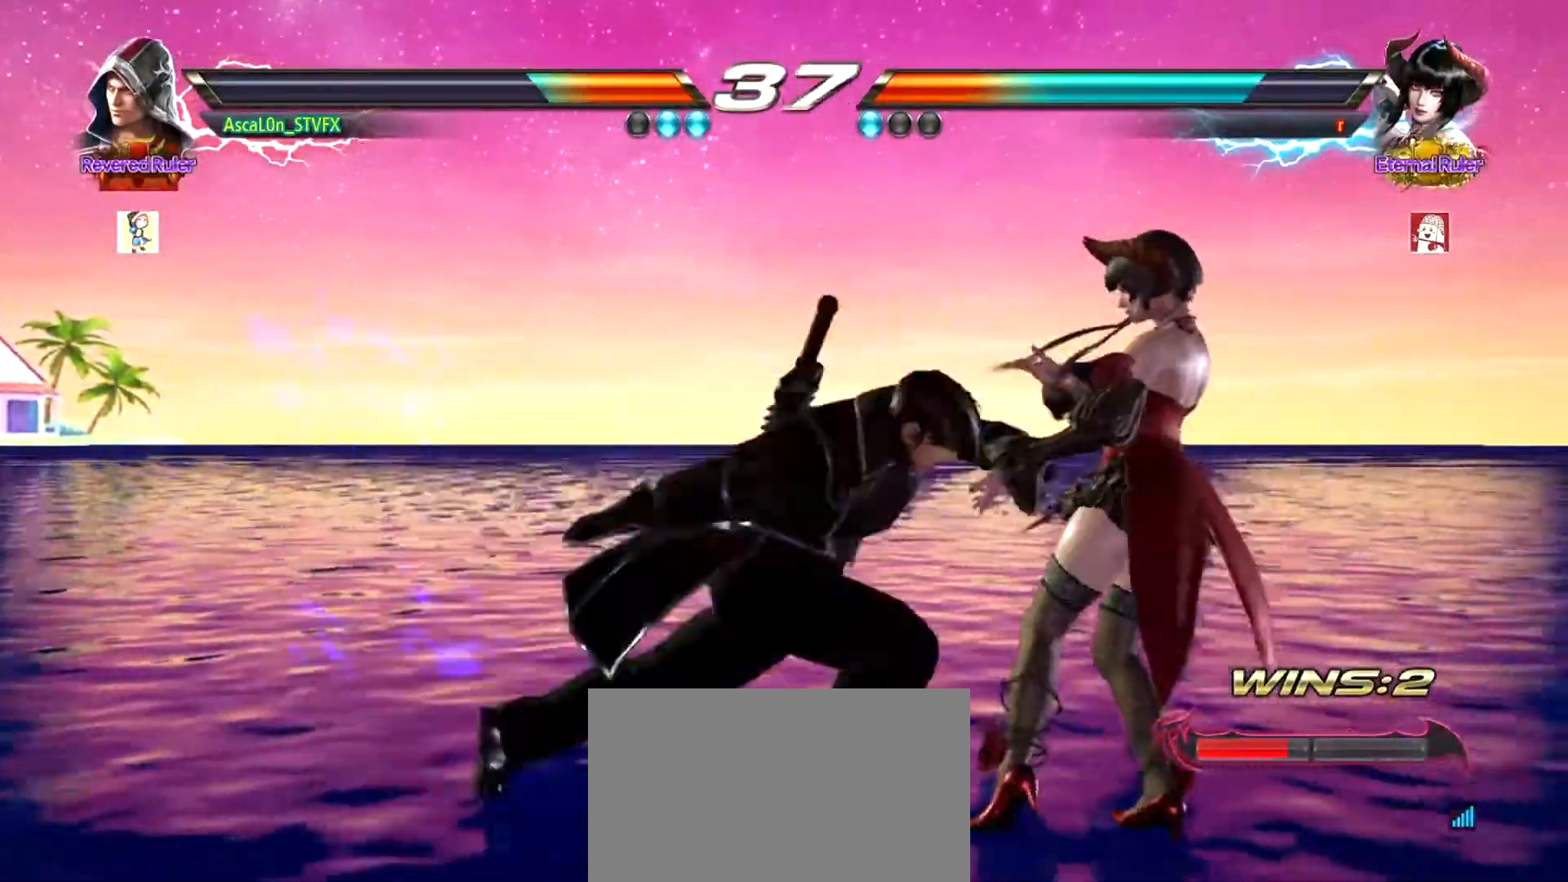
{"buttons": [], "left_stick": "down-right", "events": [[501, "left_stick", "down-right"]]}
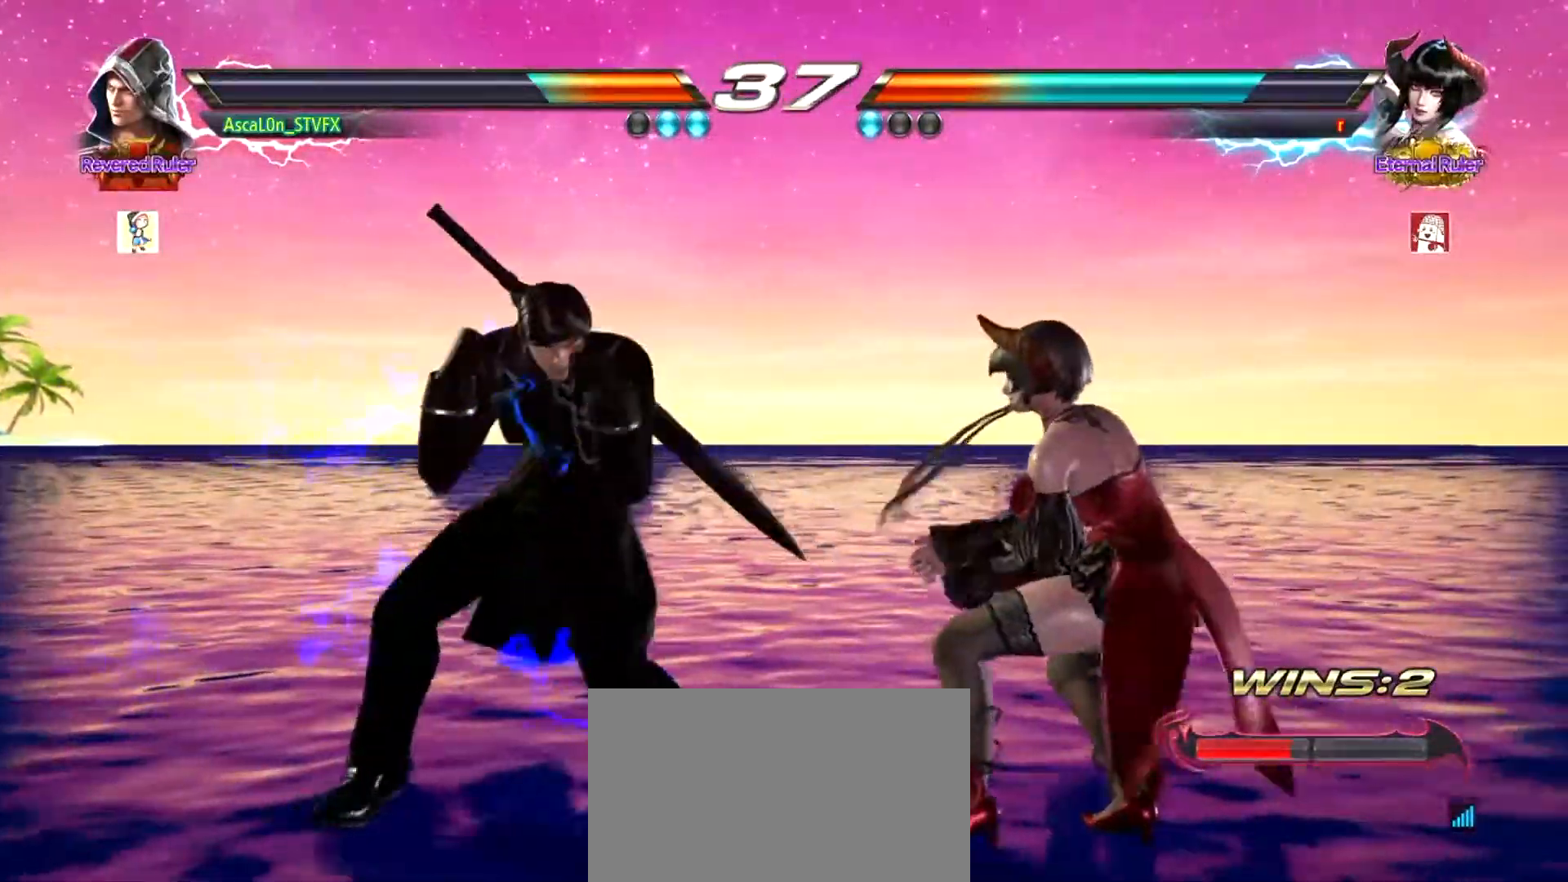
{"buttons": ["CROSS"], "left_stick": "down-right", "events": [[33, "TRIANGLE", "down"], [67, "TRIANGLE", "up"], [183, "CROSS", "down"]]}
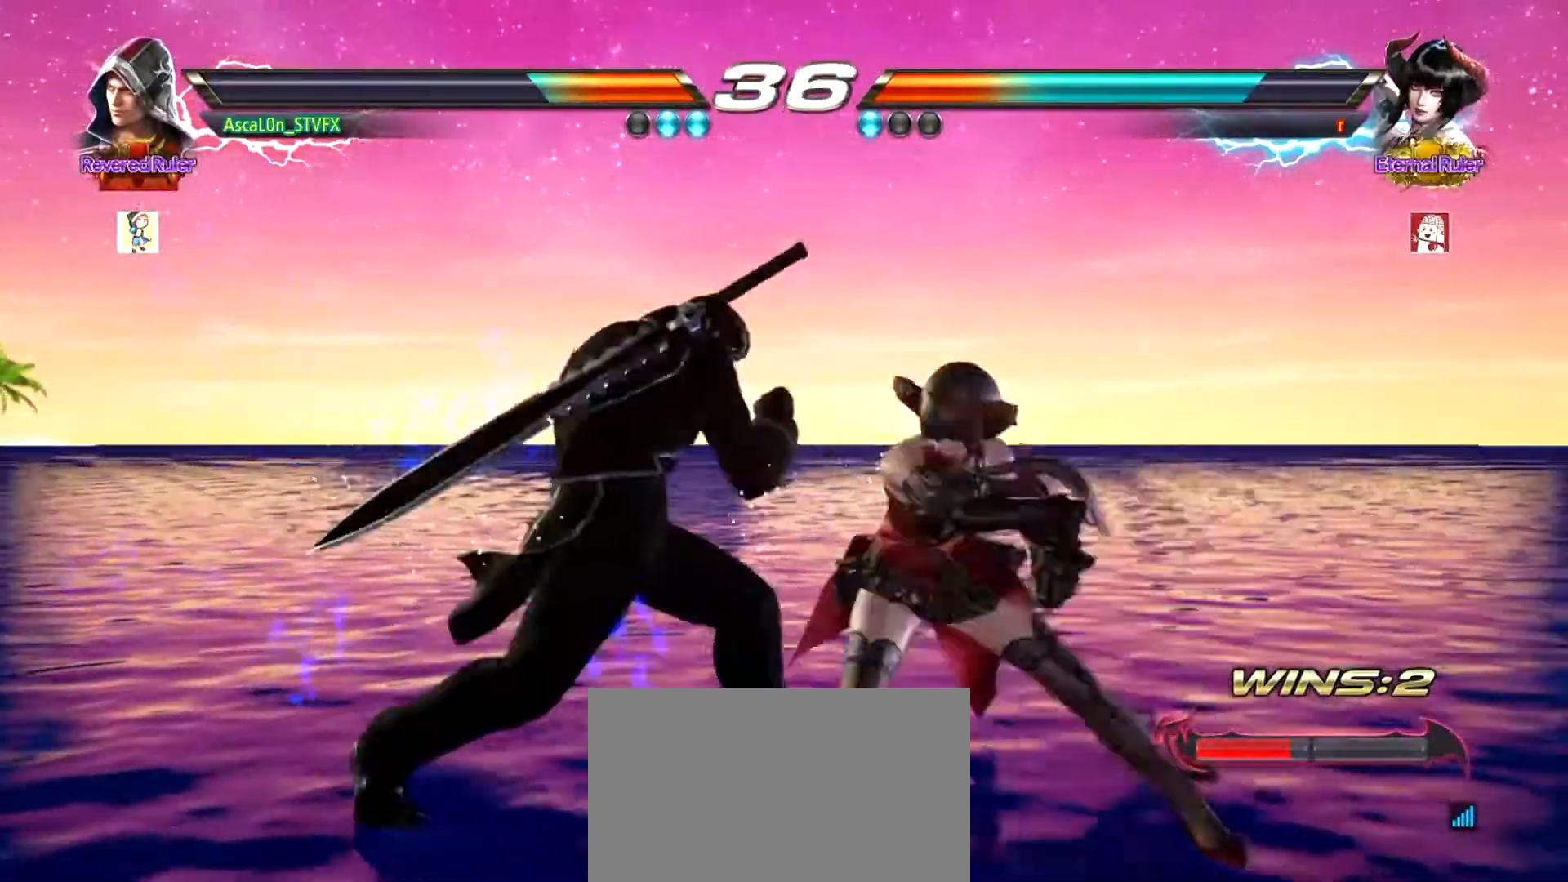
{"buttons": [], "left_stick": "down-right", "events": [[200, "CROSS", "up"], [234, "left_stick", "down-left"], [384, "left_stick", "down-right"], [467, "SQUARE", "down"], [501, "SQUARE", "up"]]}
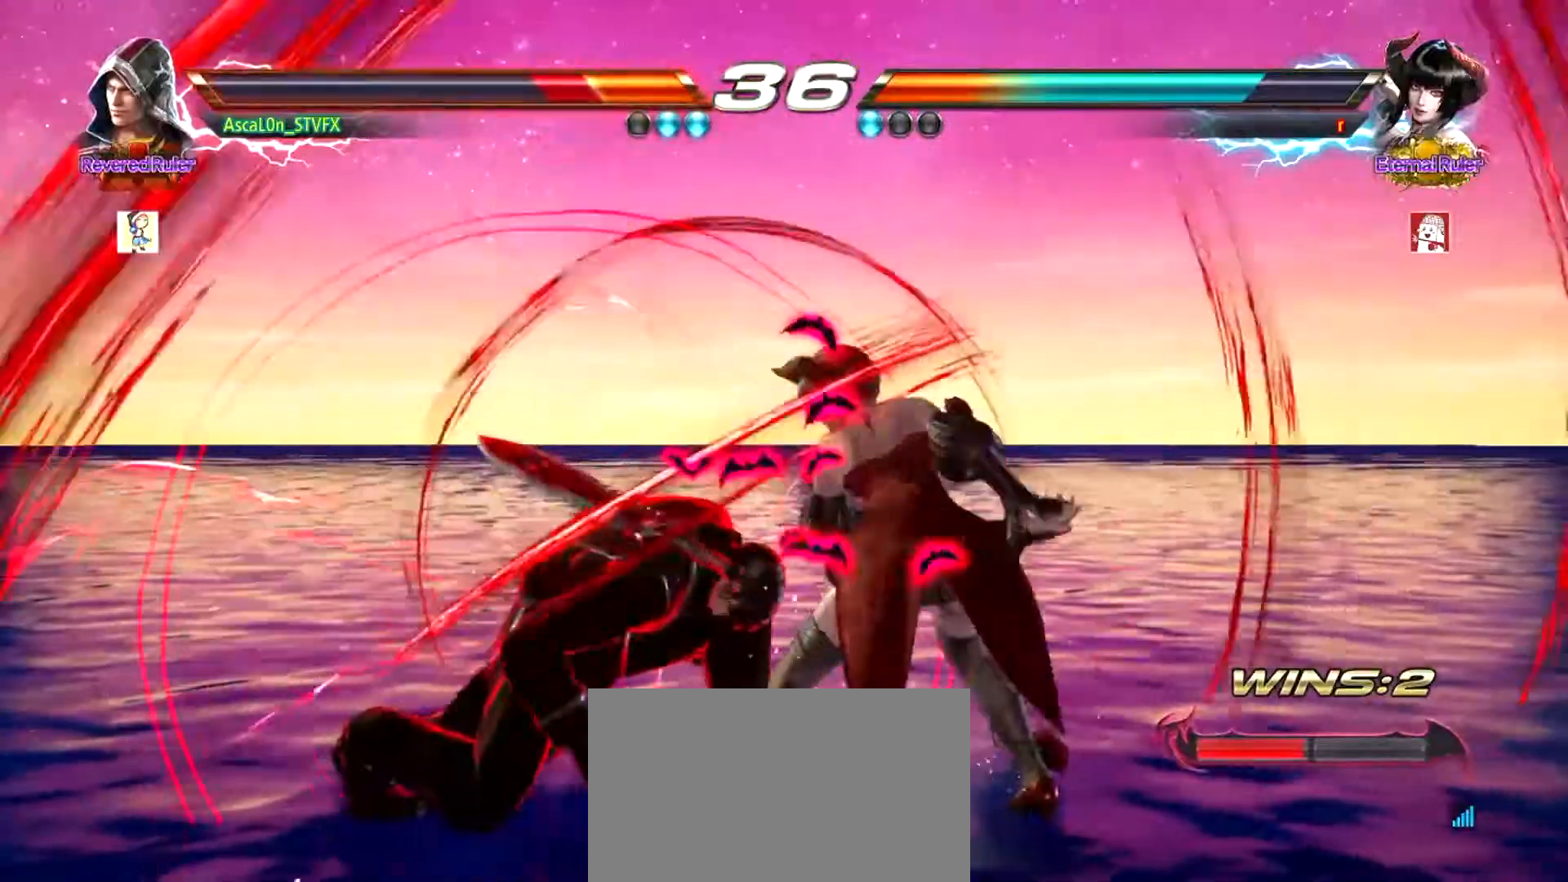
{"buttons": ["SQUARE"], "left_stick": "down-right", "events": [[83, "SQUARE", "down"], [150, "SQUARE", "up"], [217, "SQUARE", "down"]]}
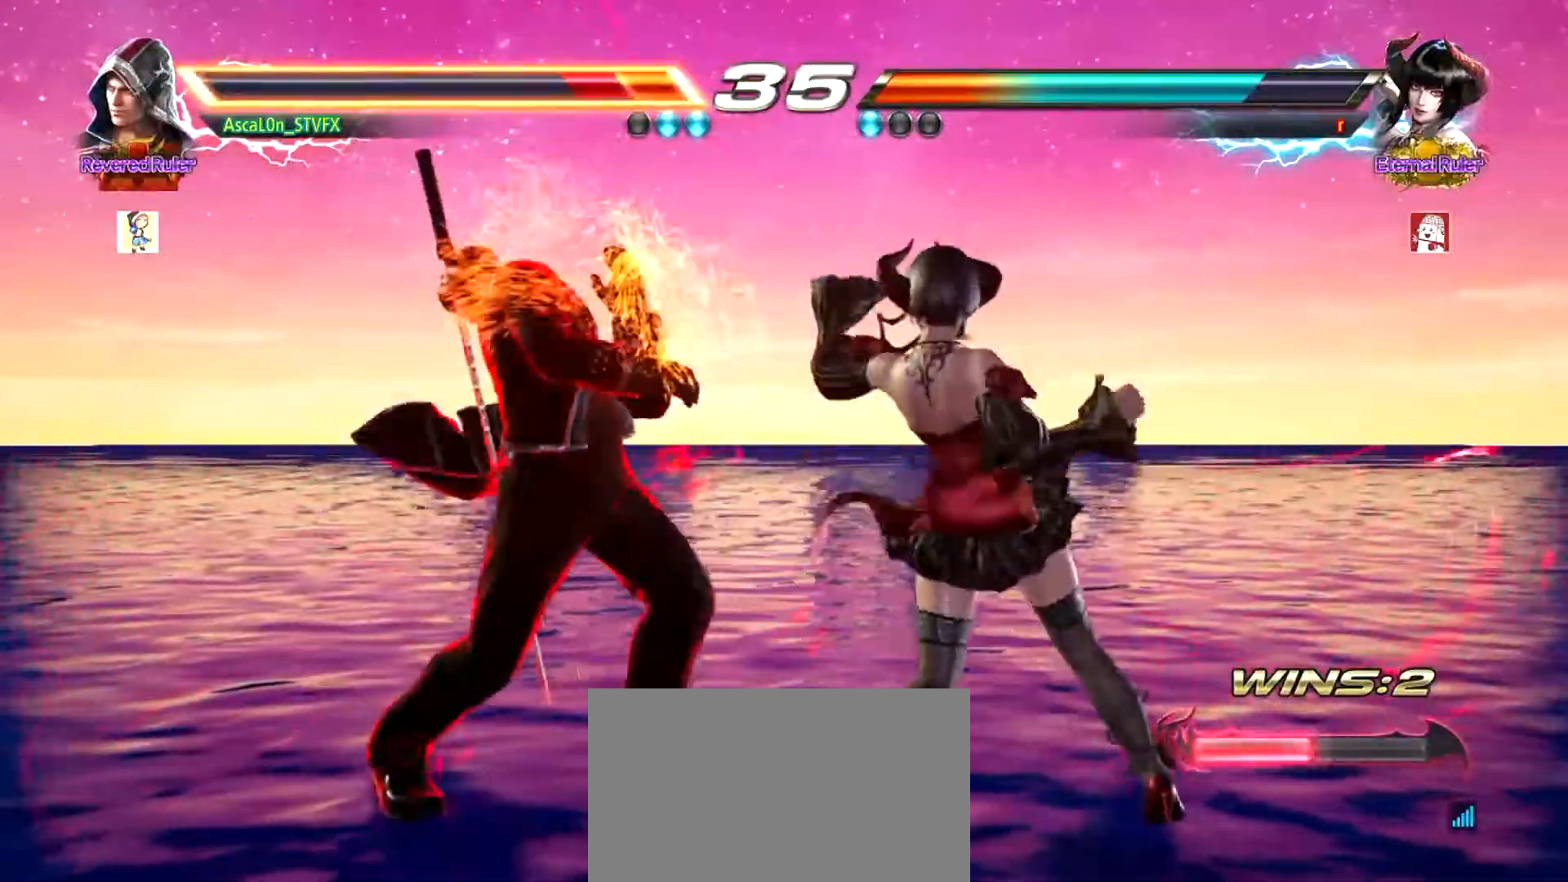
{"buttons": [], "left_stick": "left", "events": [[17, "left_stick", "center"], [50, "SQUARE", "up"], [251, "left_stick", "left"]]}
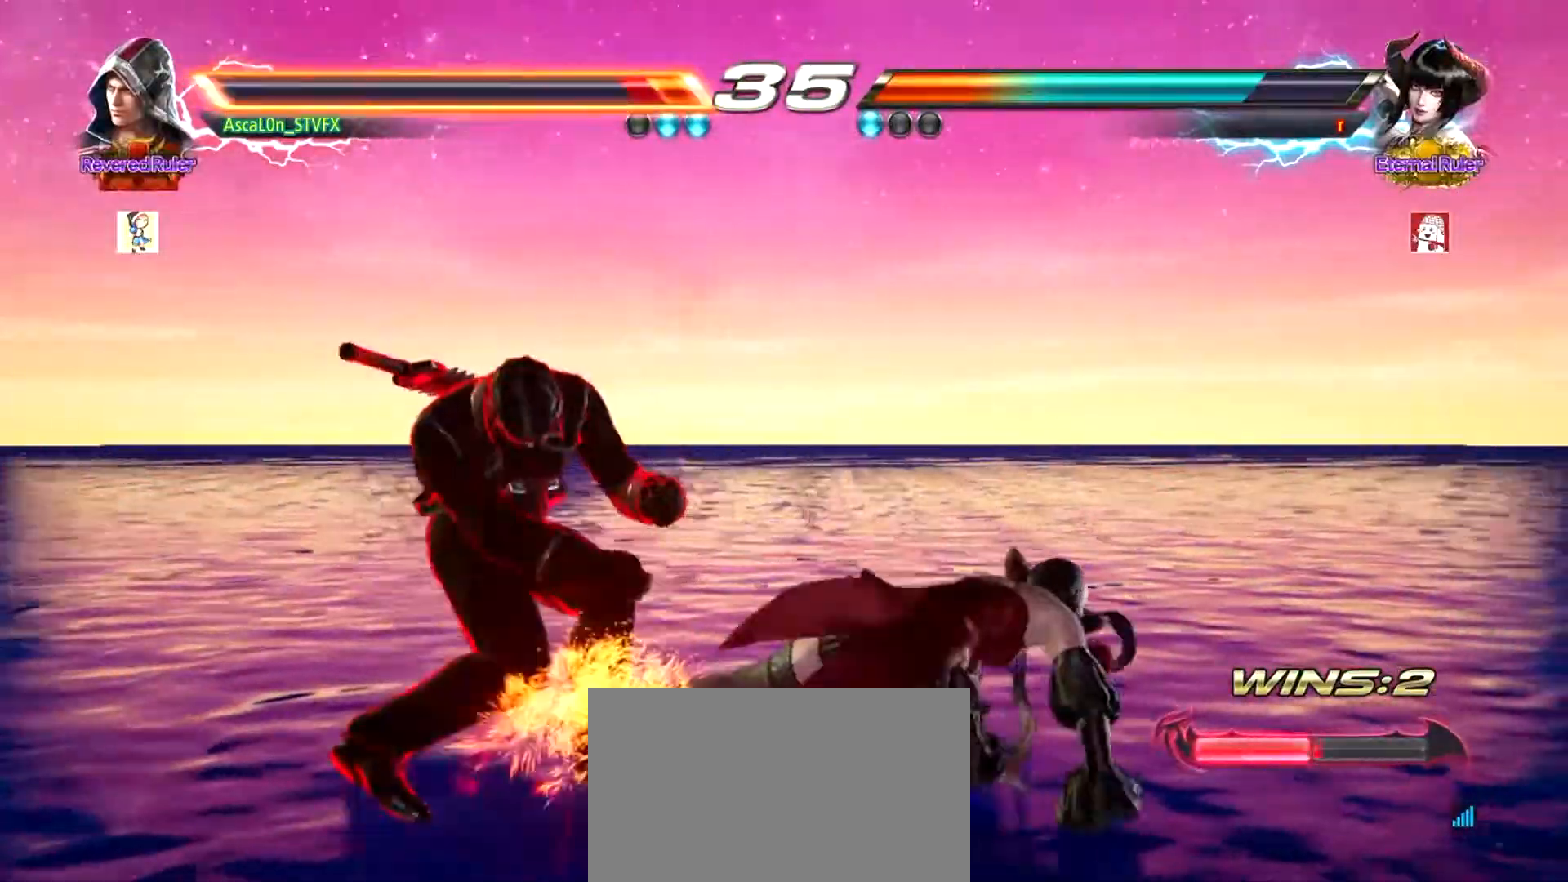
{"buttons": [], "left_stick": "up-right", "events": [[67, "left_stick", "center"], [250, "TRIANGLE", "down"], [250, "left_stick", "up-right"], [267, "TRIANGLE", "up"], [367, "TRIANGLE", "down"], [417, "TRIANGLE", "up"]]}
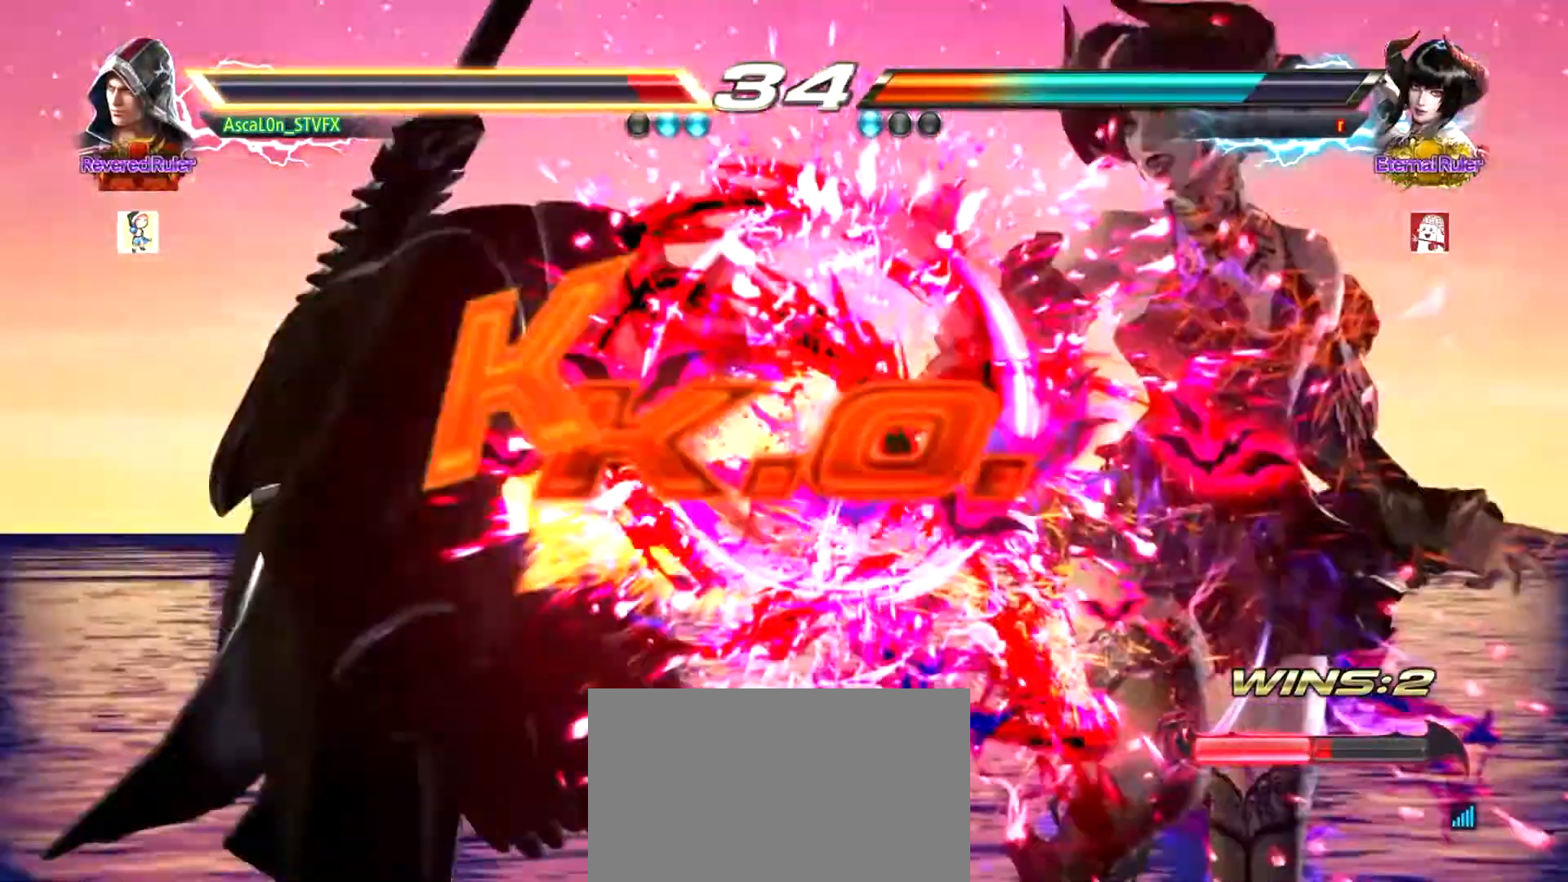
{"buttons": [], "left_stick": "center", "events": [[17, "TRIANGLE", "down"], [50, "TRIANGLE", "up"], [84, "left_stick", "center"]]}
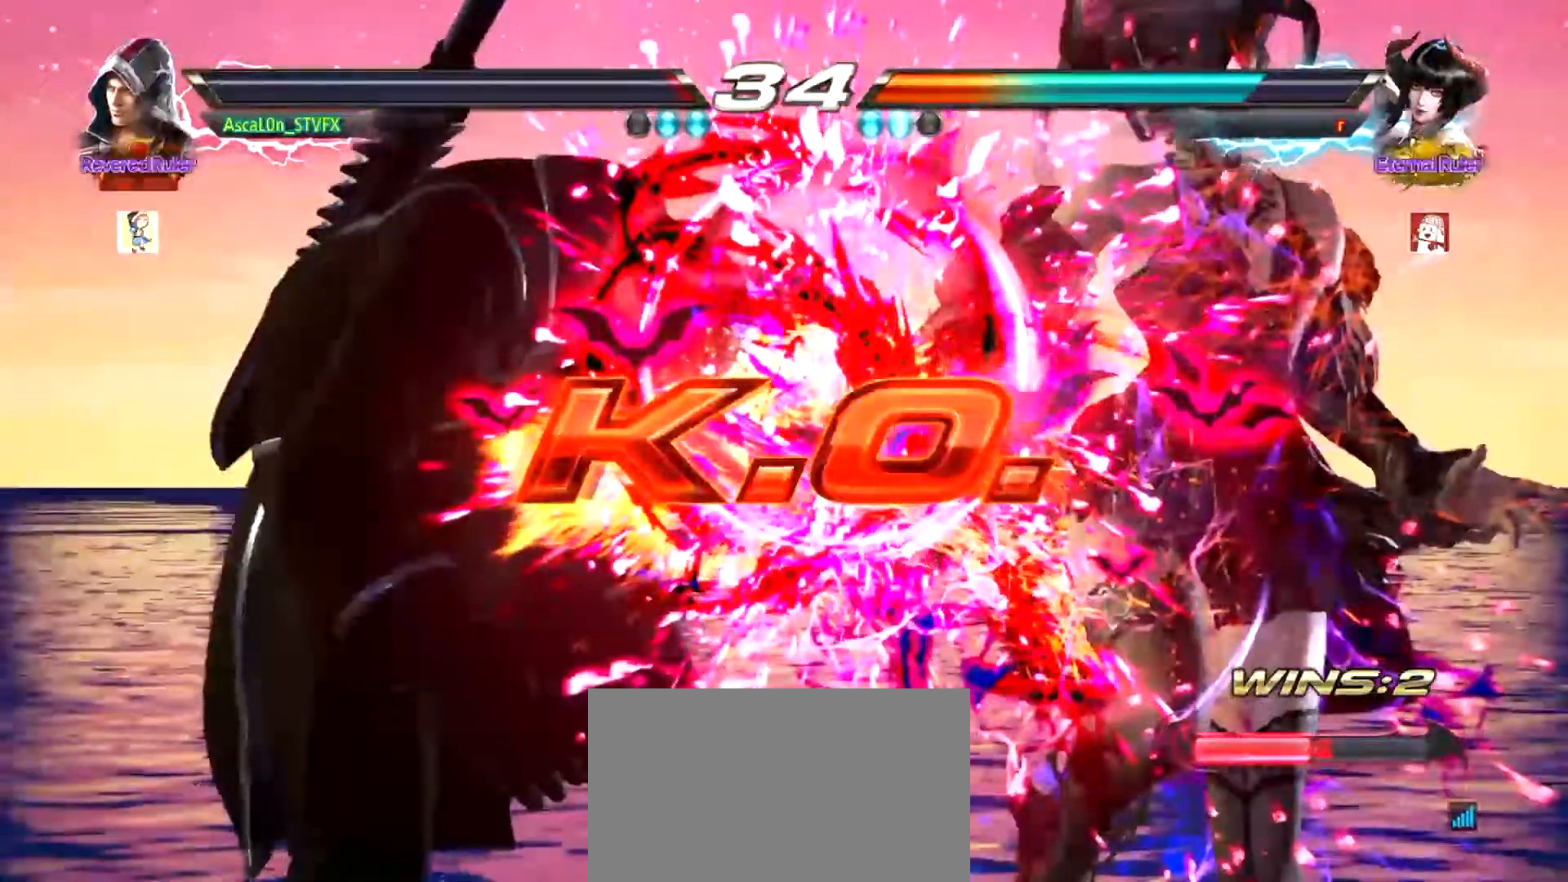
{"buttons": [], "left_stick": "center", "events": []}
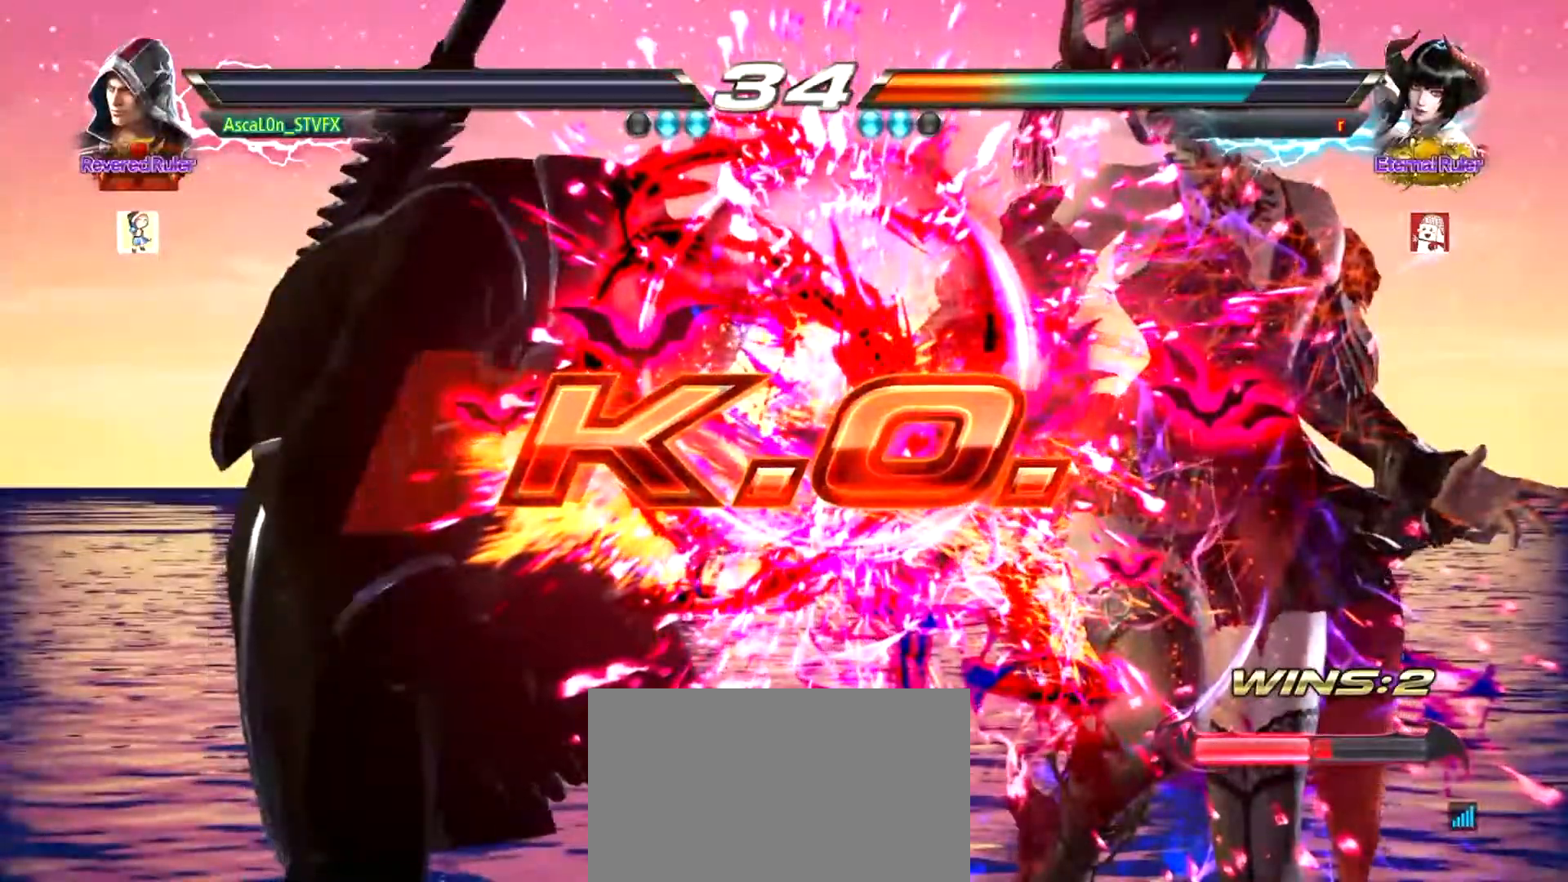
{"buttons": [], "left_stick": "center", "events": []}
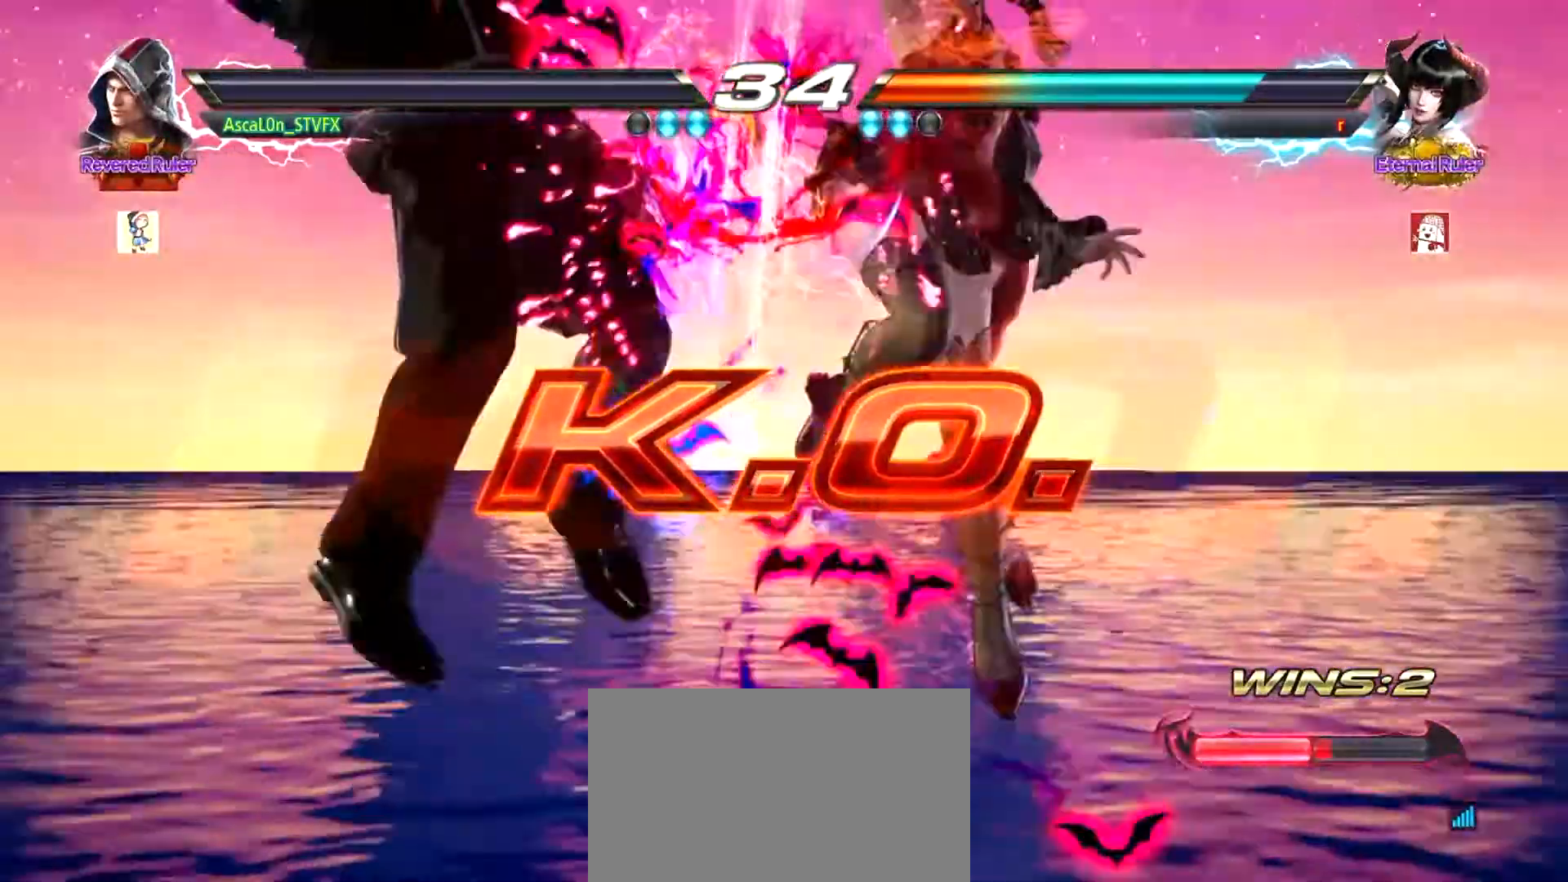
{"buttons": [], "left_stick": "center", "events": []}
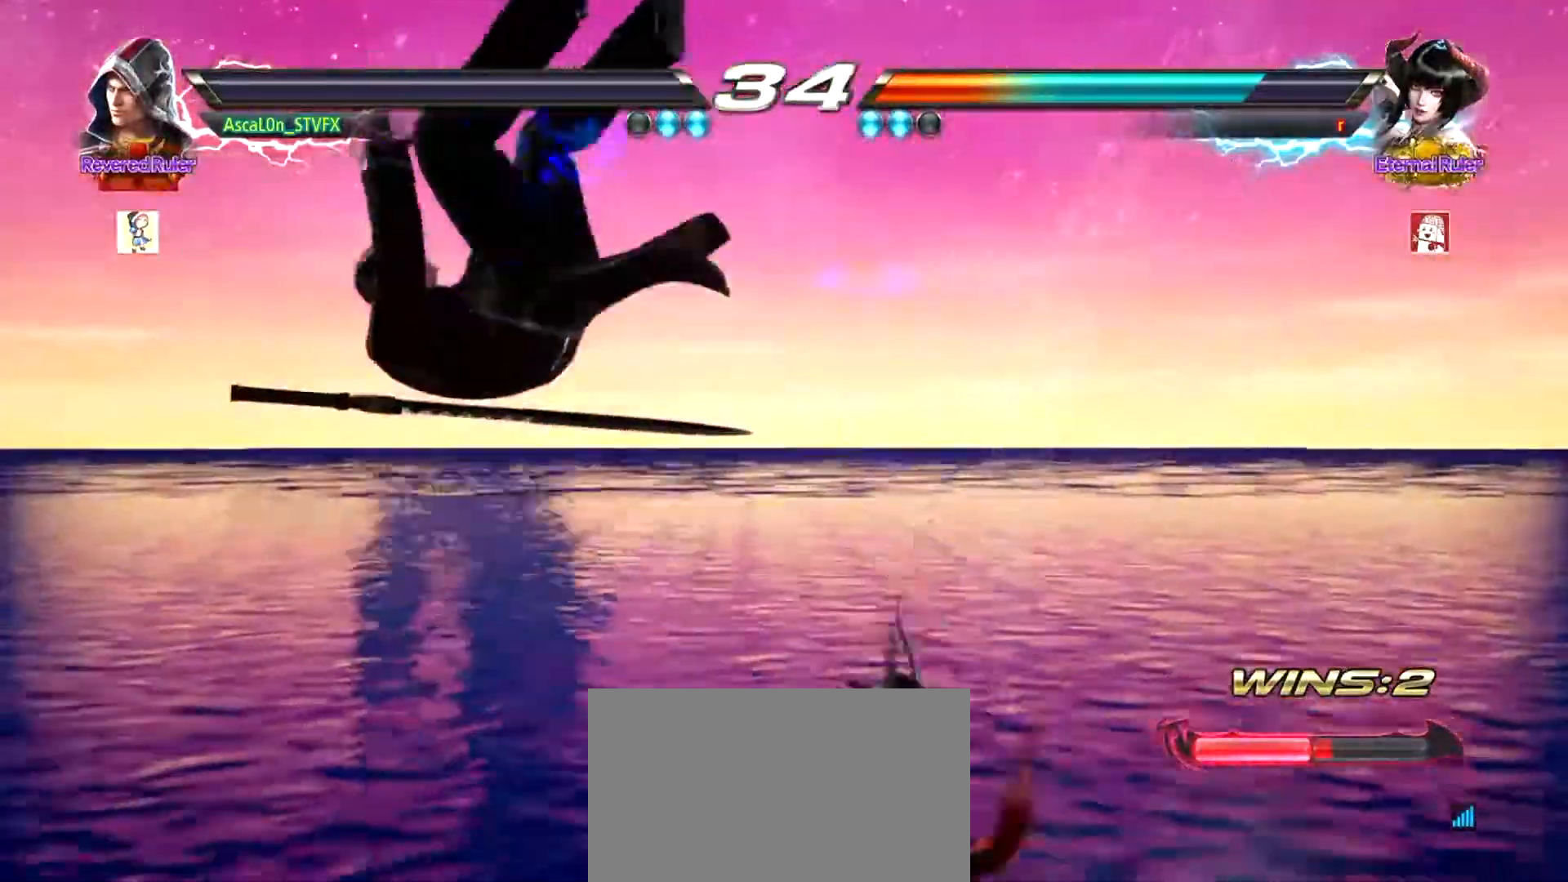
{"buttons": [], "left_stick": "center", "events": []}
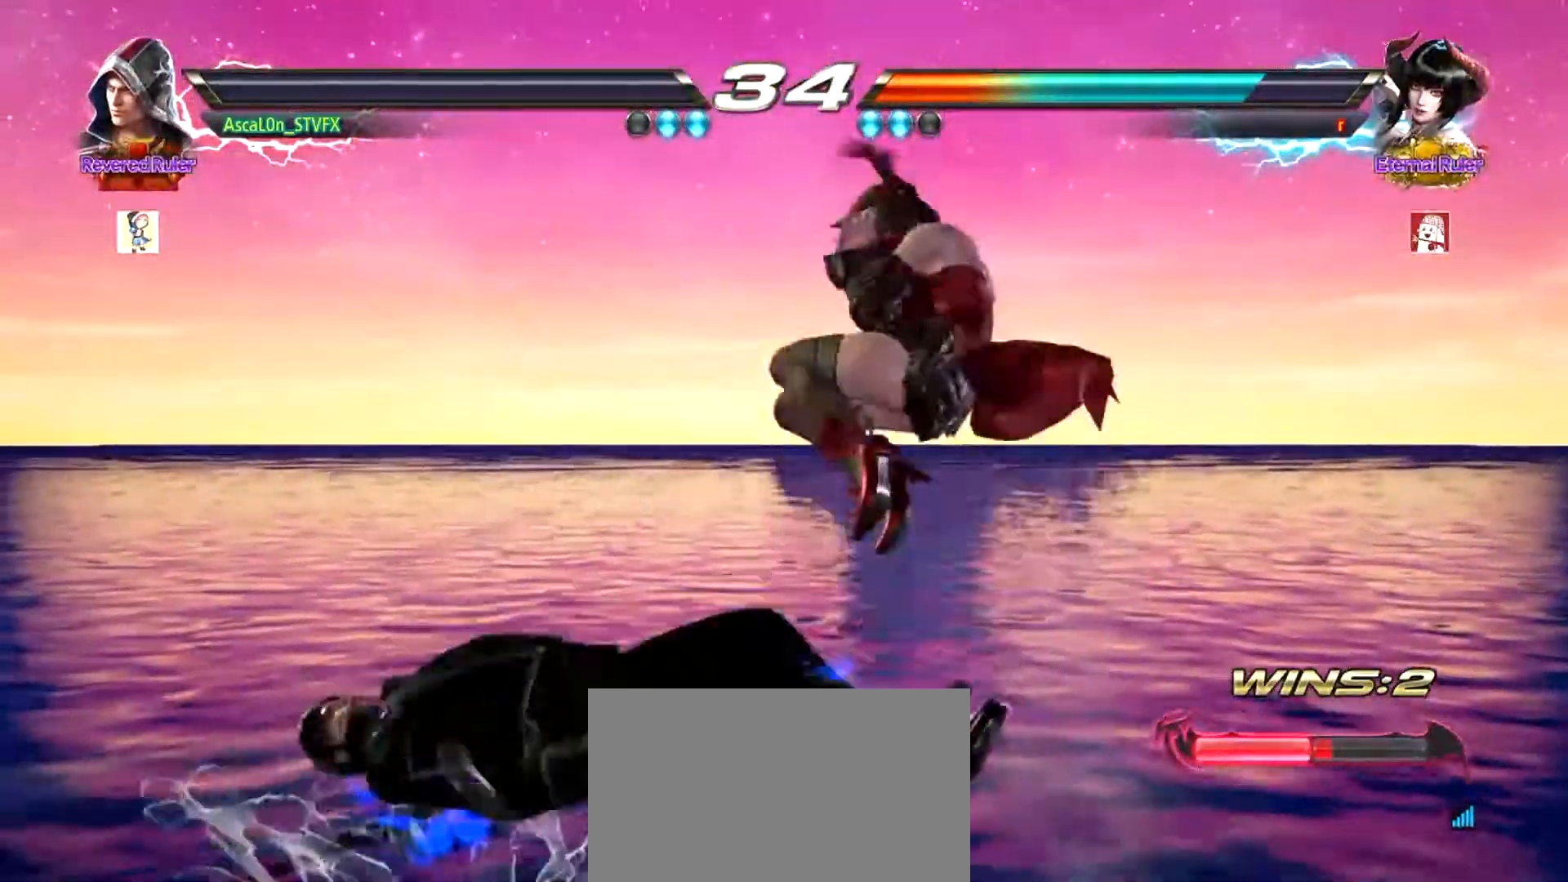
{"buttons": ["CROSS", "CIRCLE"], "left_stick": "center", "events": [[484, "CIRCLE", "down"], [484, "CROSS", "down"]]}